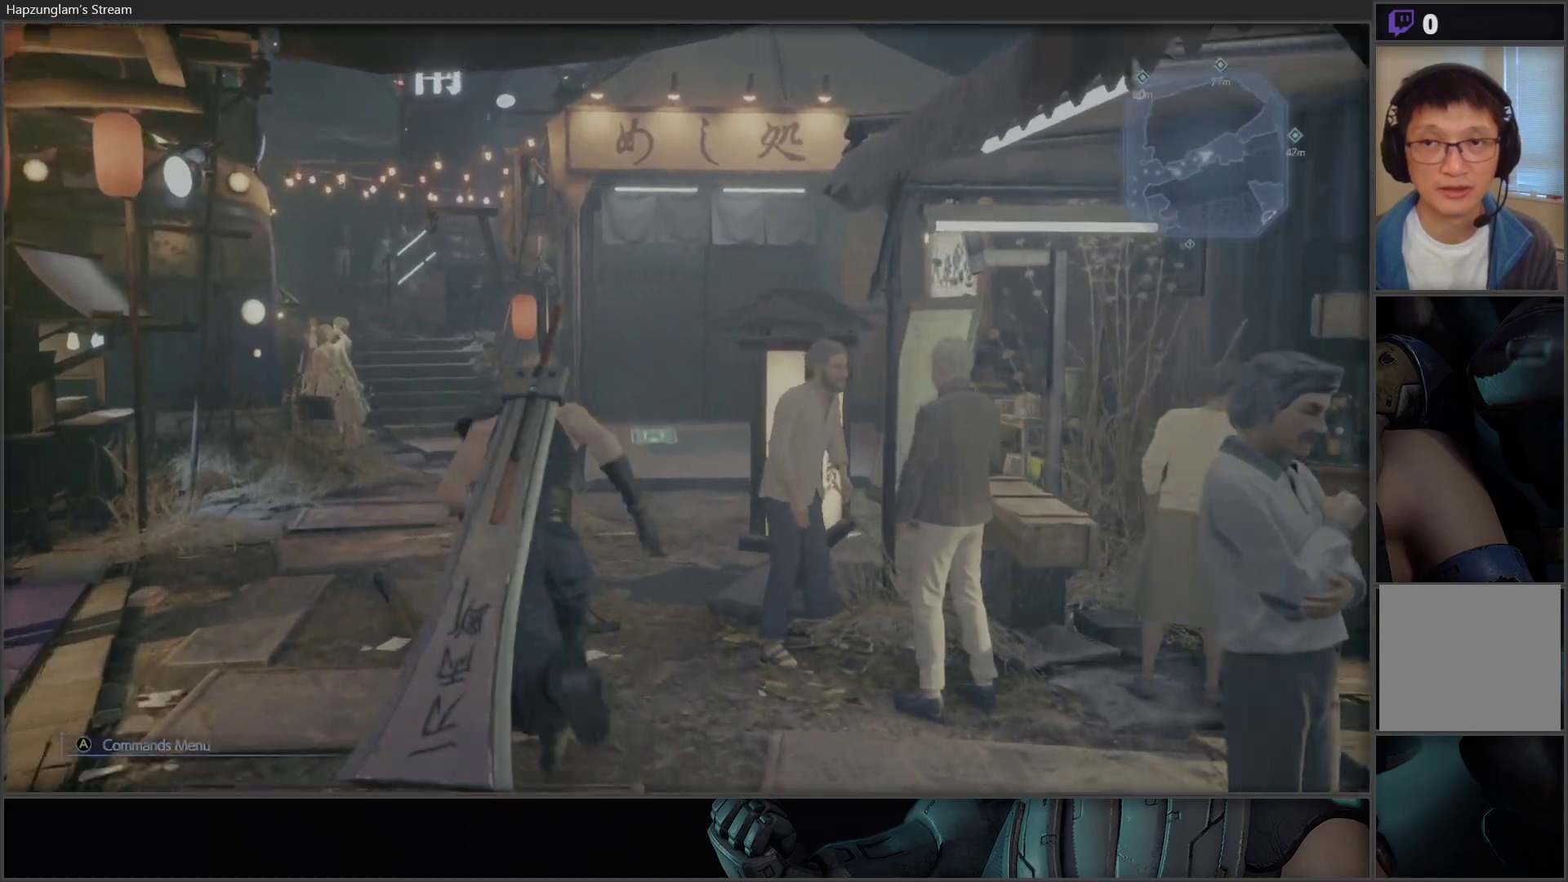
Gameplay with a controller (Xbox layout); each line is a JSON object with the inputs held at the frame after it. "events" lists button and stick changes between this image and that frame as [ms after this image, input, new state], when the widget could be followed in between.
{"buttons": [], "left_stick": "up", "right_stick": "center", "events": []}
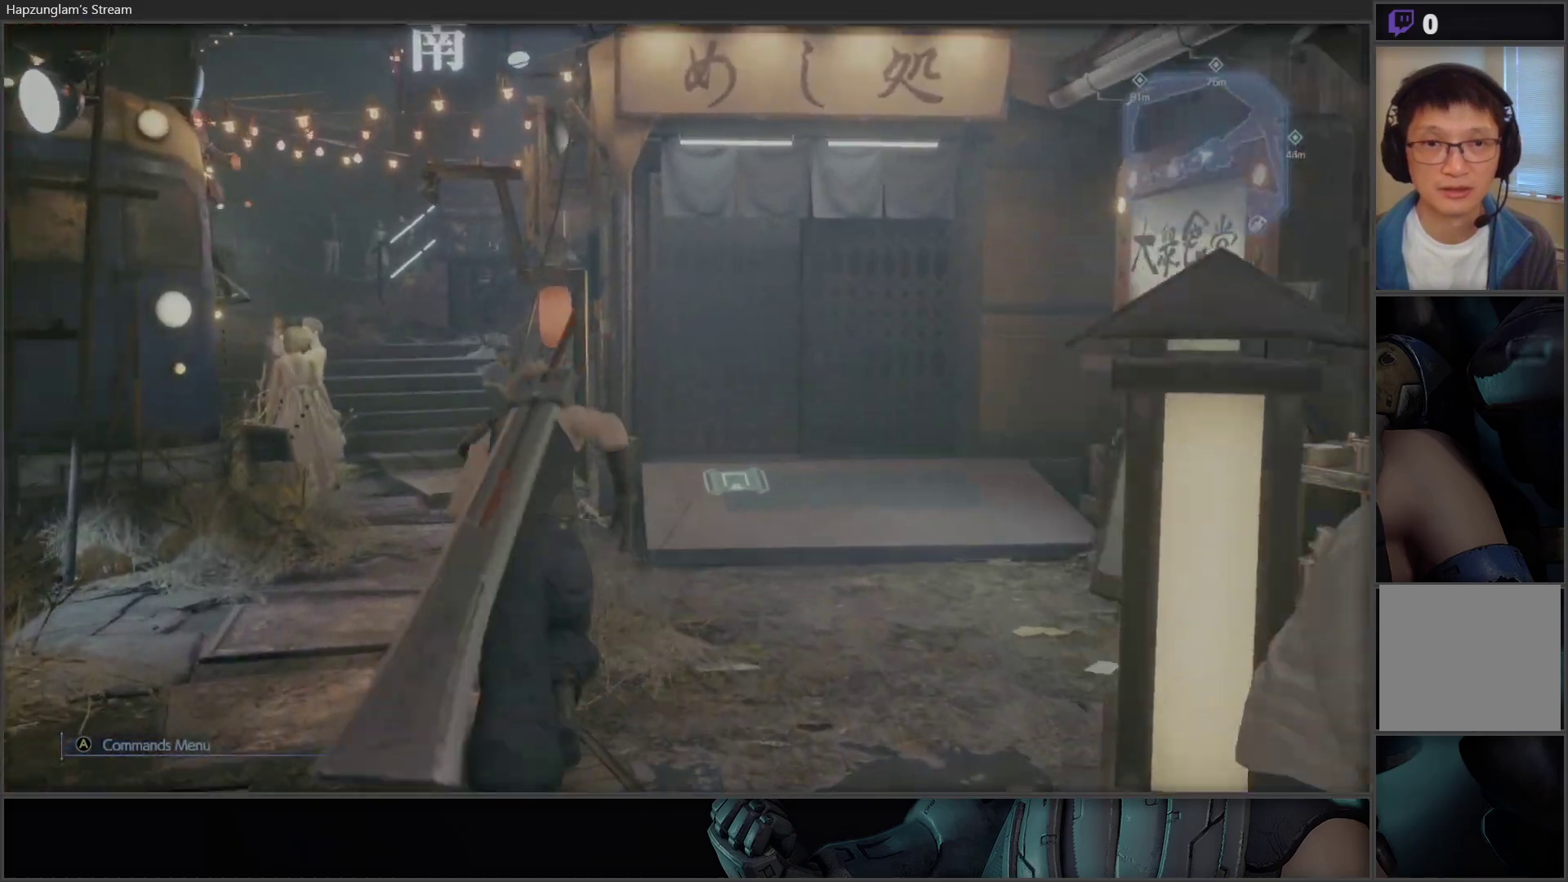
{"buttons": [], "left_stick": "up", "right_stick": "center", "events": []}
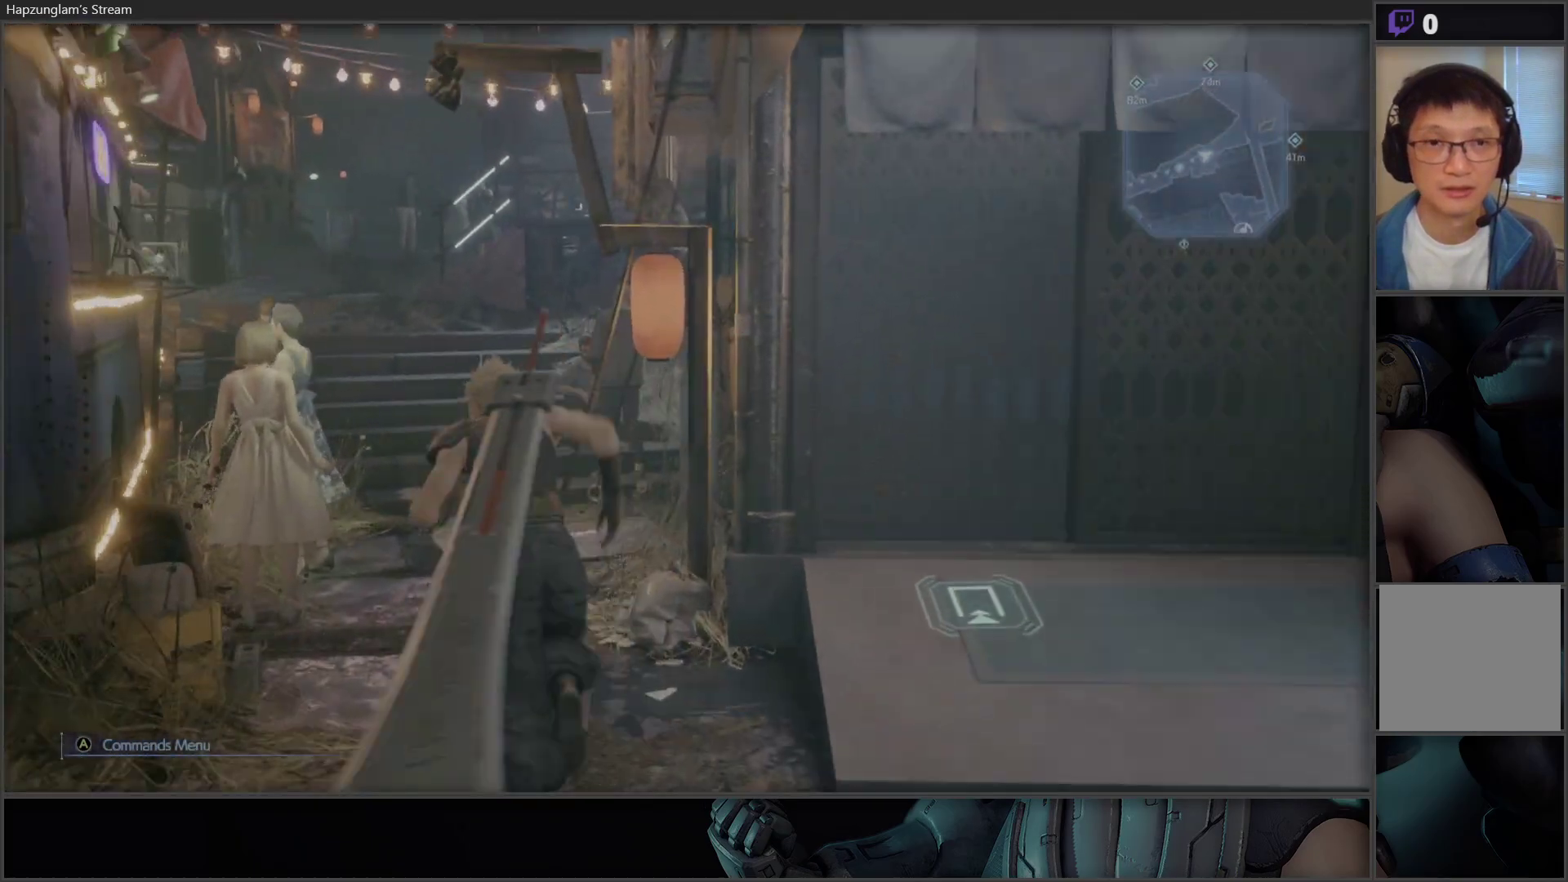
{"buttons": [], "left_stick": "up", "right_stick": "center", "events": []}
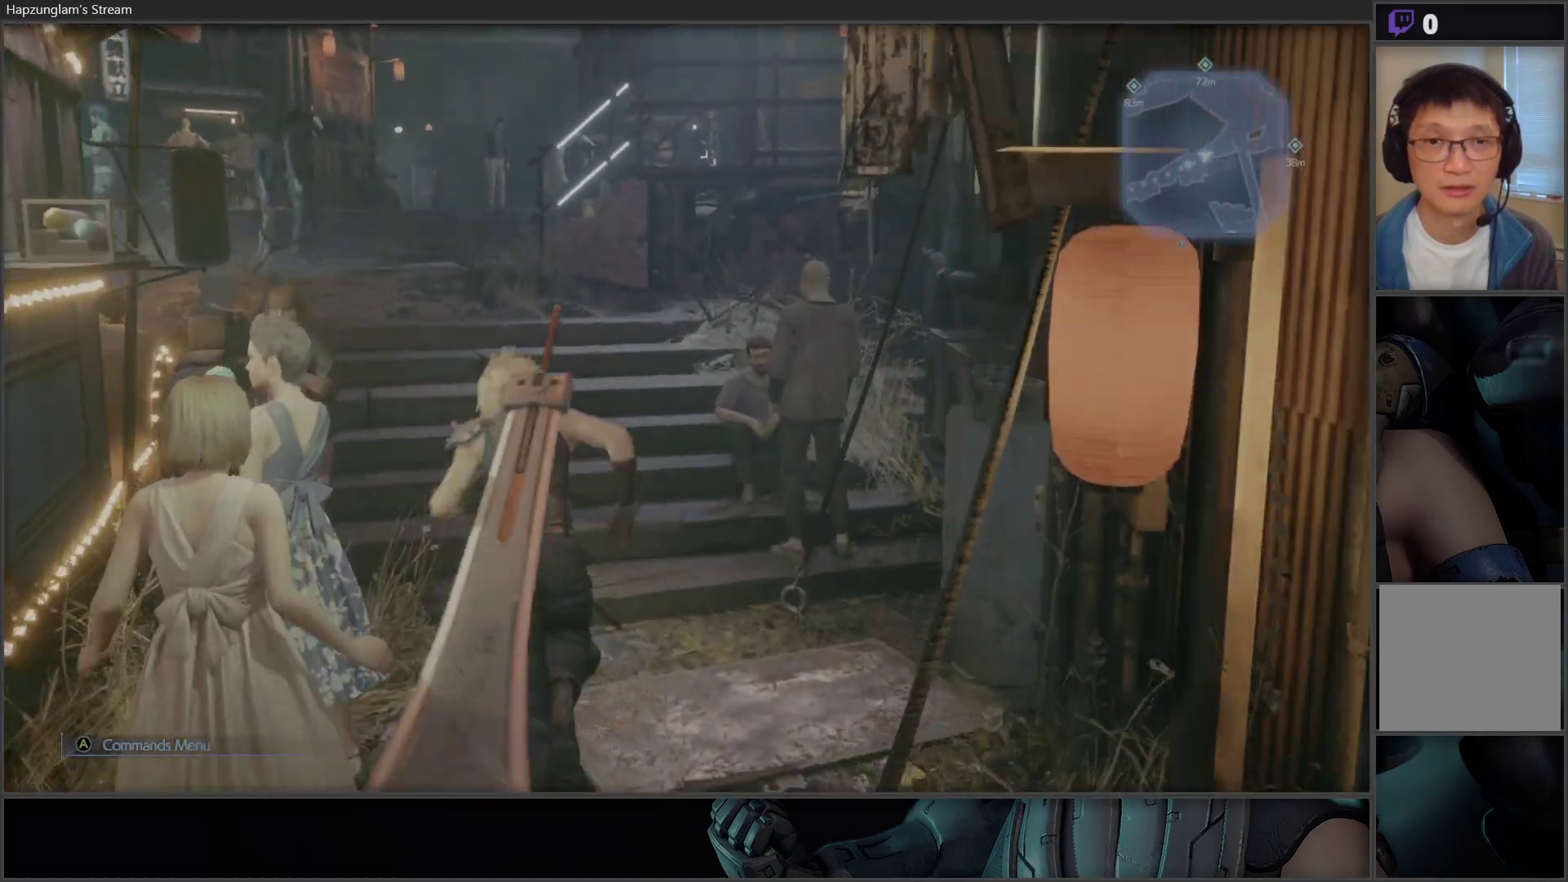
{"buttons": [], "left_stick": "up", "right_stick": "center", "events": []}
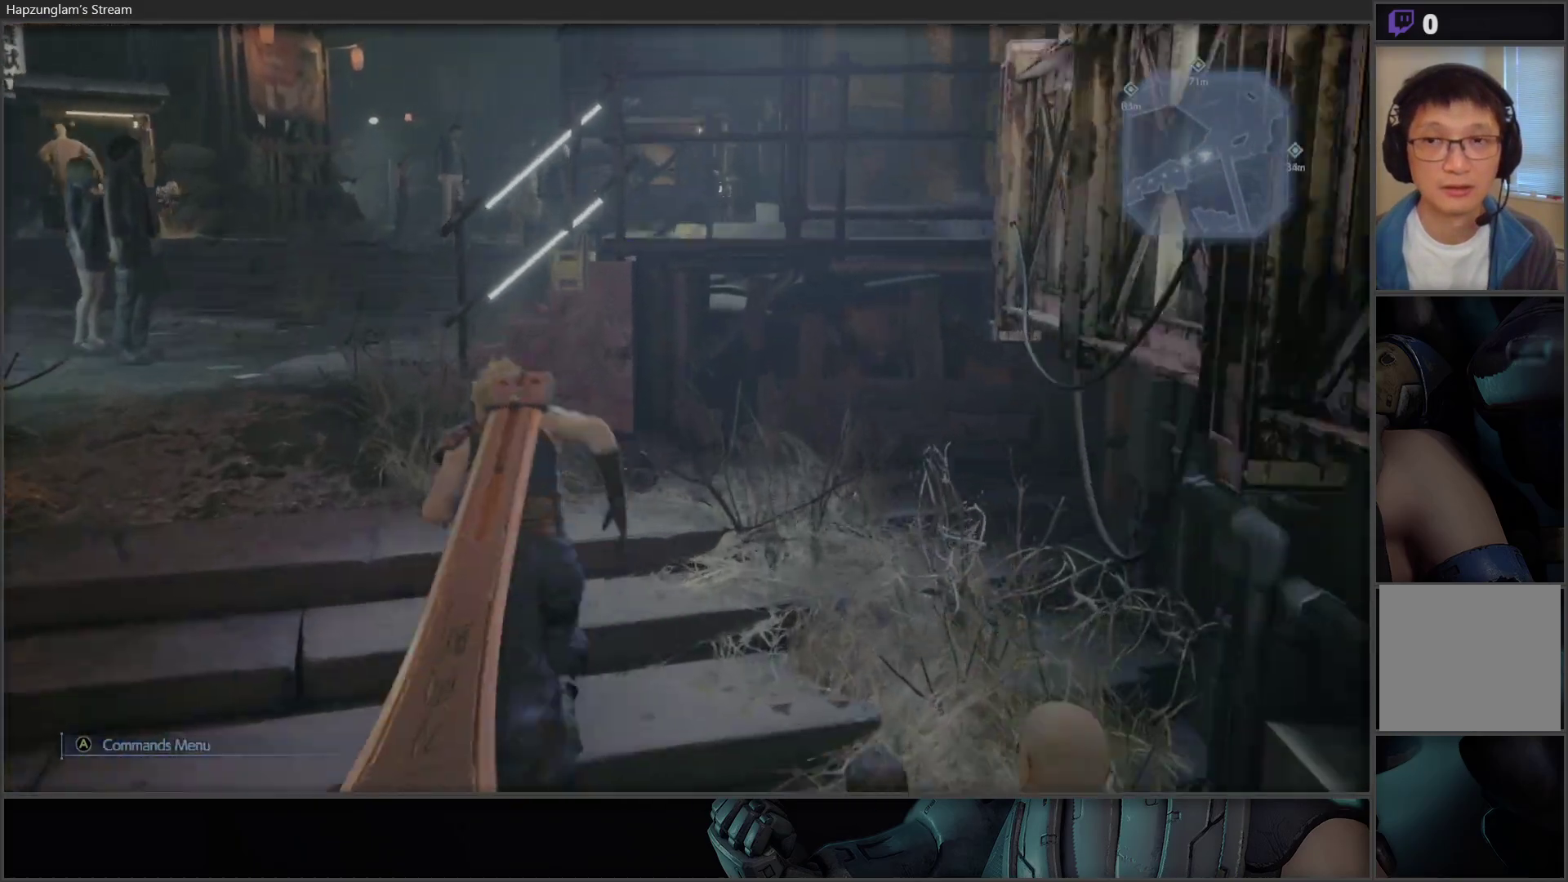
{"buttons": [], "left_stick": "up", "right_stick": "center", "events": []}
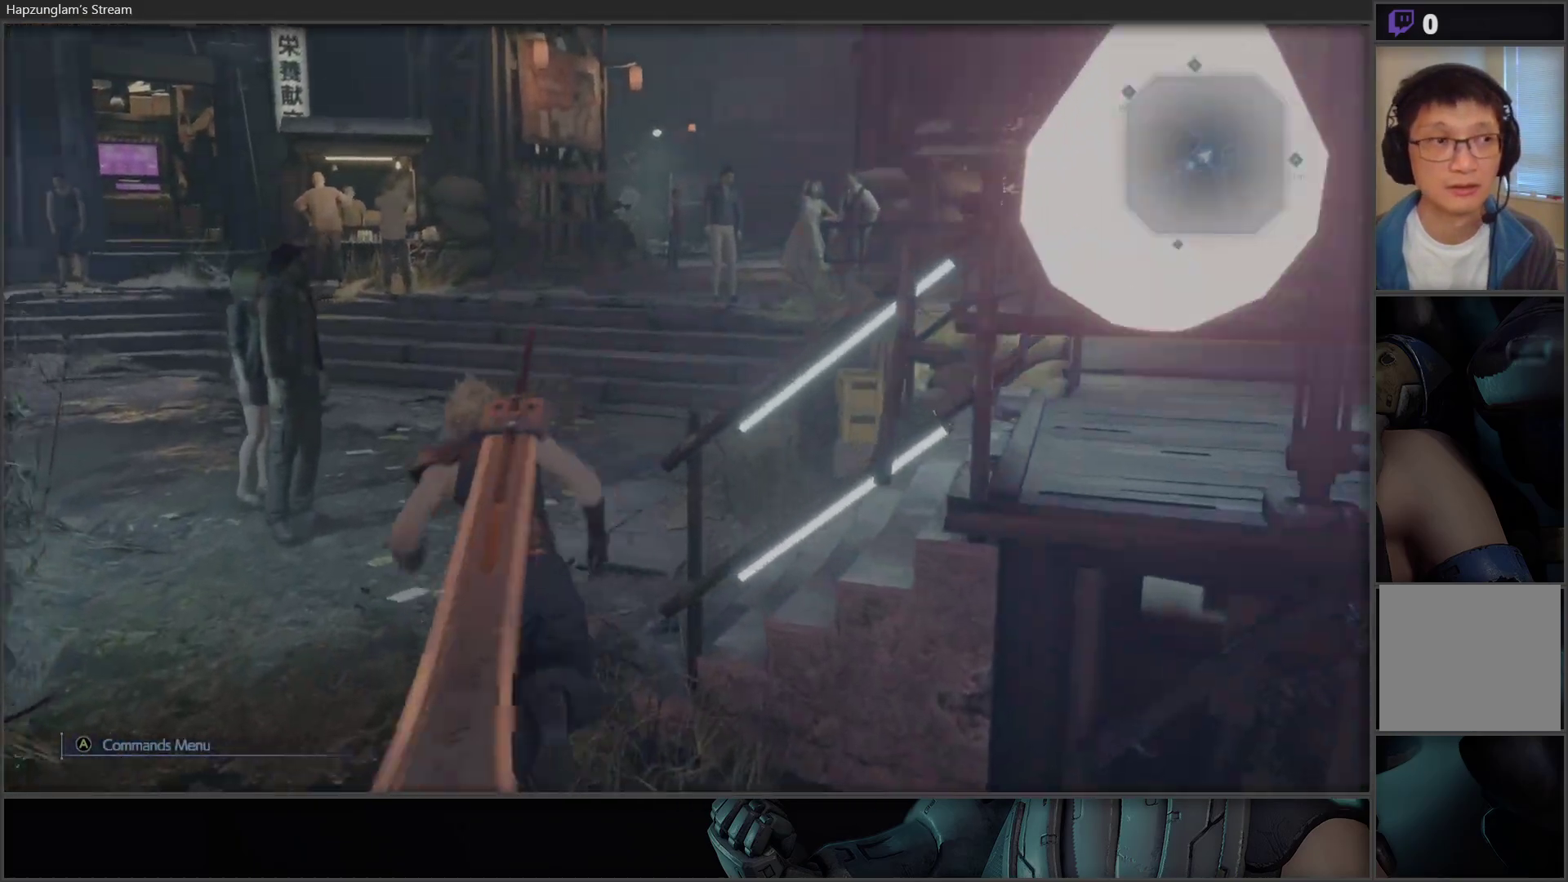
{"buttons": [], "left_stick": "up", "right_stick": "center", "events": []}
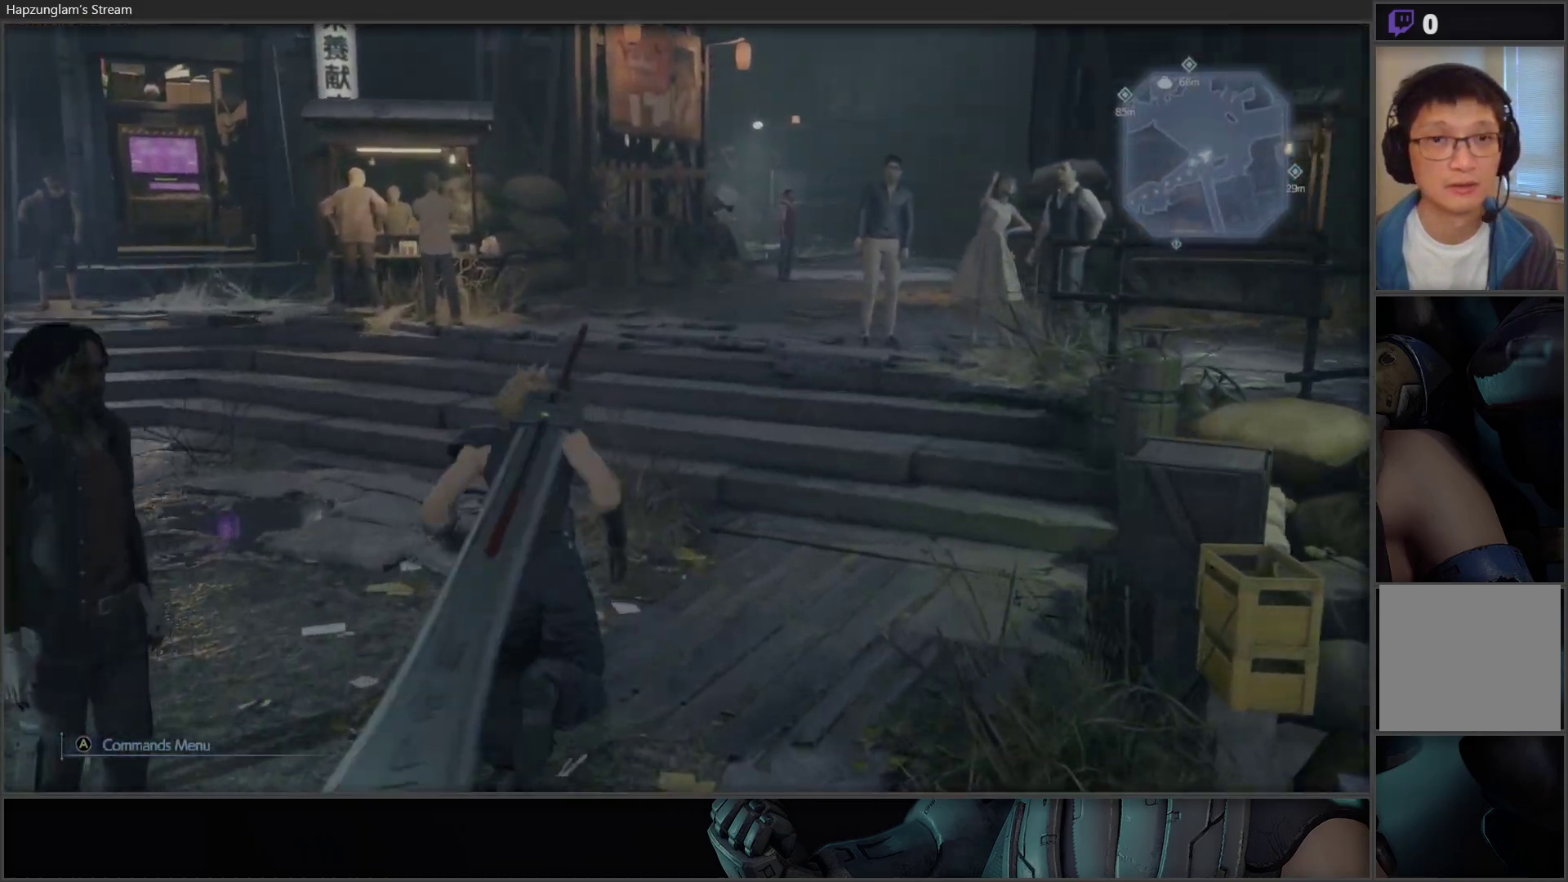
{"buttons": [], "left_stick": "up", "right_stick": "center", "events": [[250, "right_stick", "right"], [450, "right_stick", "center"]]}
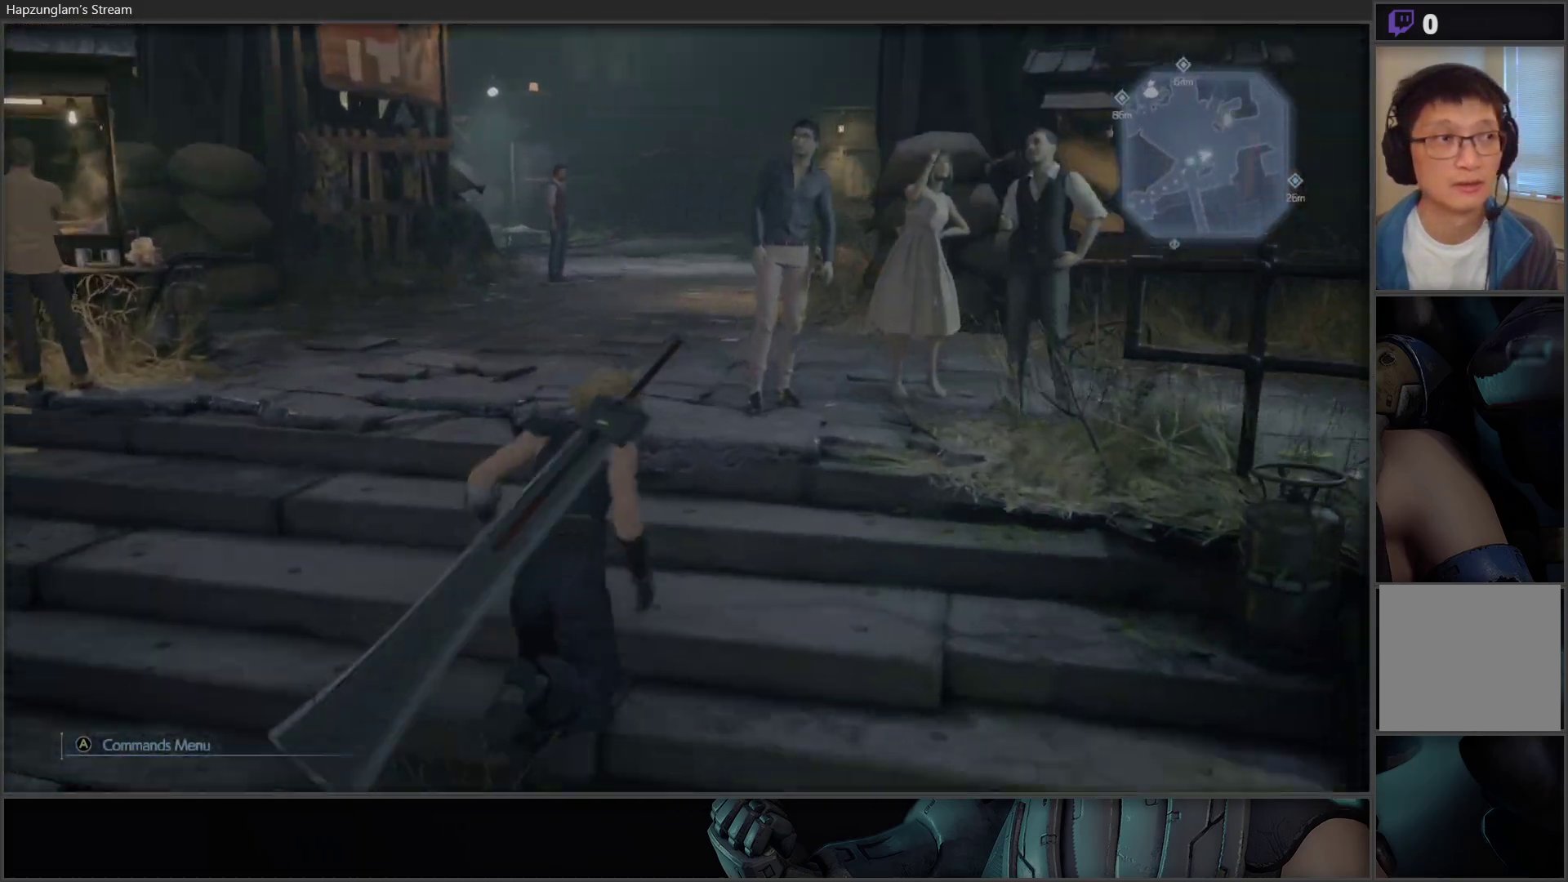
{"buttons": [], "left_stick": "up", "right_stick": "center", "events": [[17, "left_stick", "center"], [483, "left_stick", "up"]]}
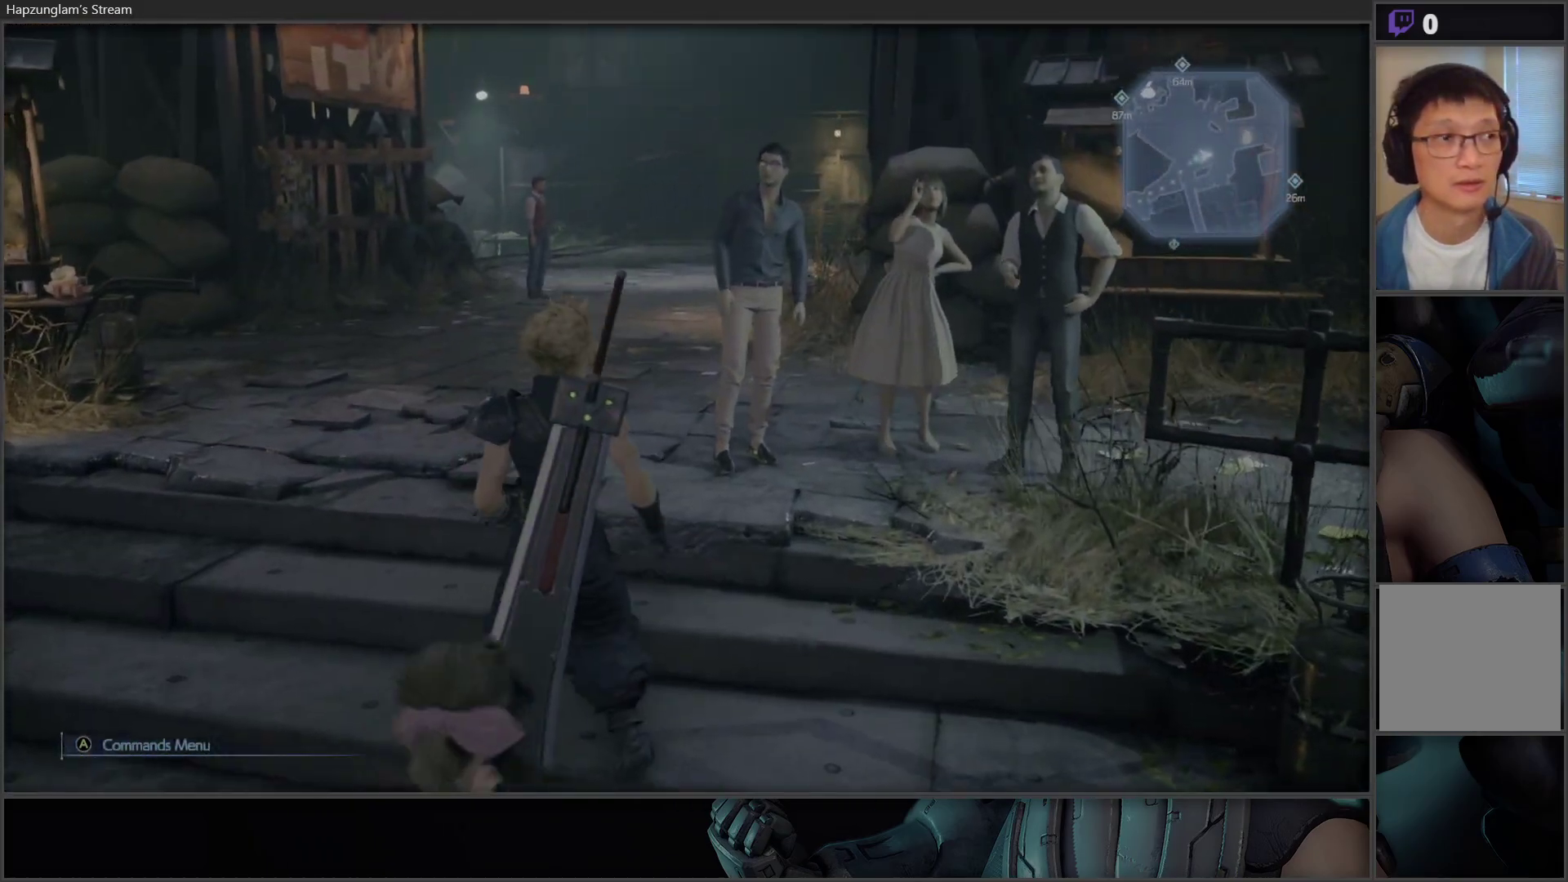
{"buttons": [], "left_stick": "up", "right_stick": "center", "events": [[183, "L3", "down"], [383, "L3", "up"]]}
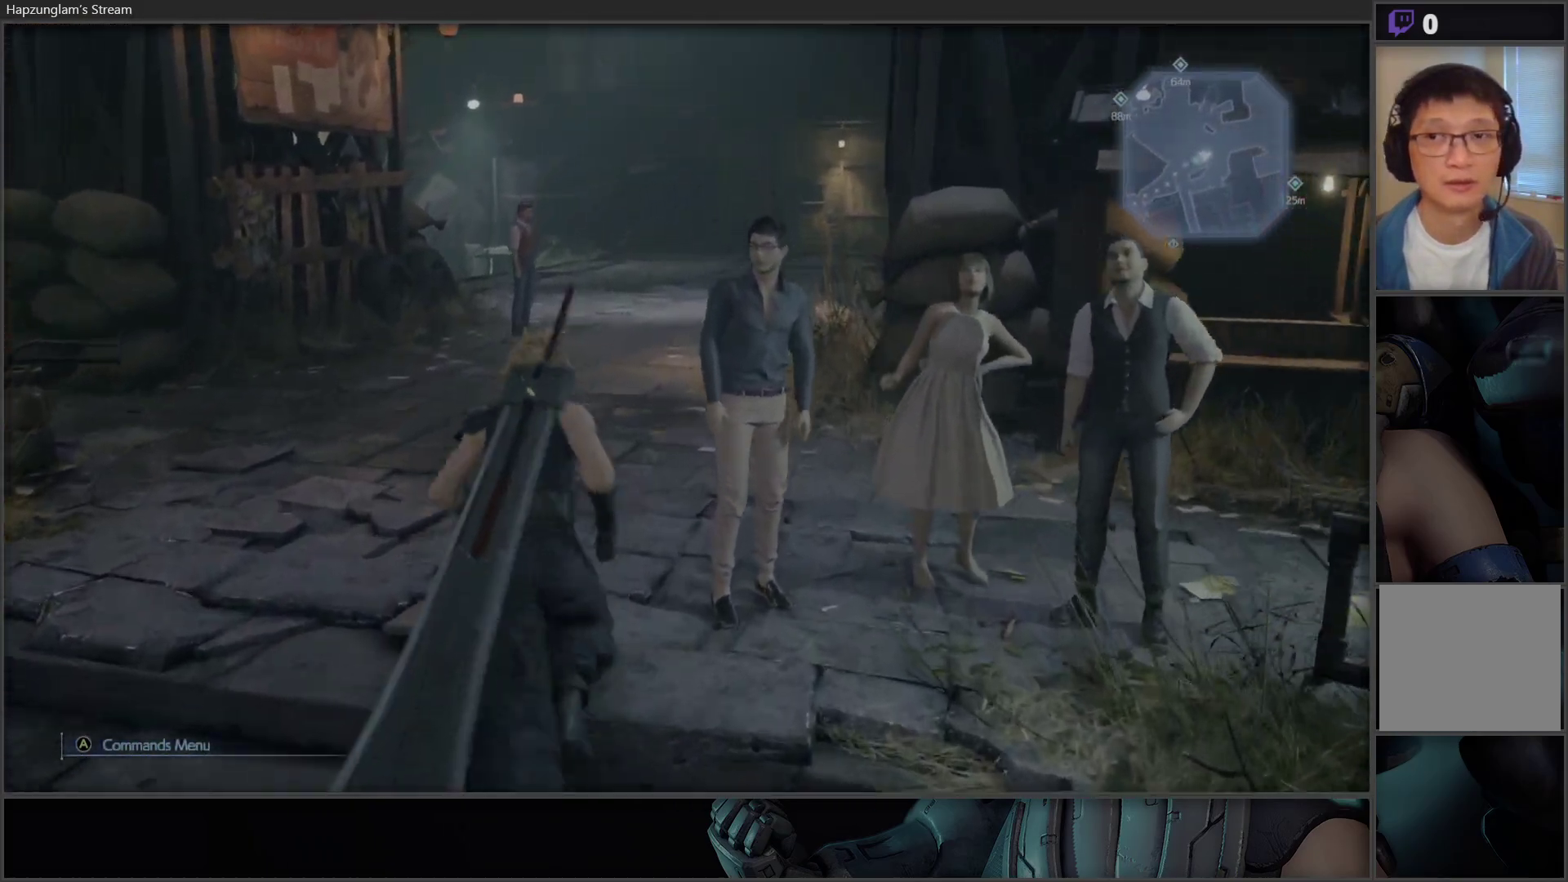
{"buttons": [], "left_stick": "up", "right_stick": "center", "events": [[117, "right_stick", "right"], [267, "right_stick", "center"]]}
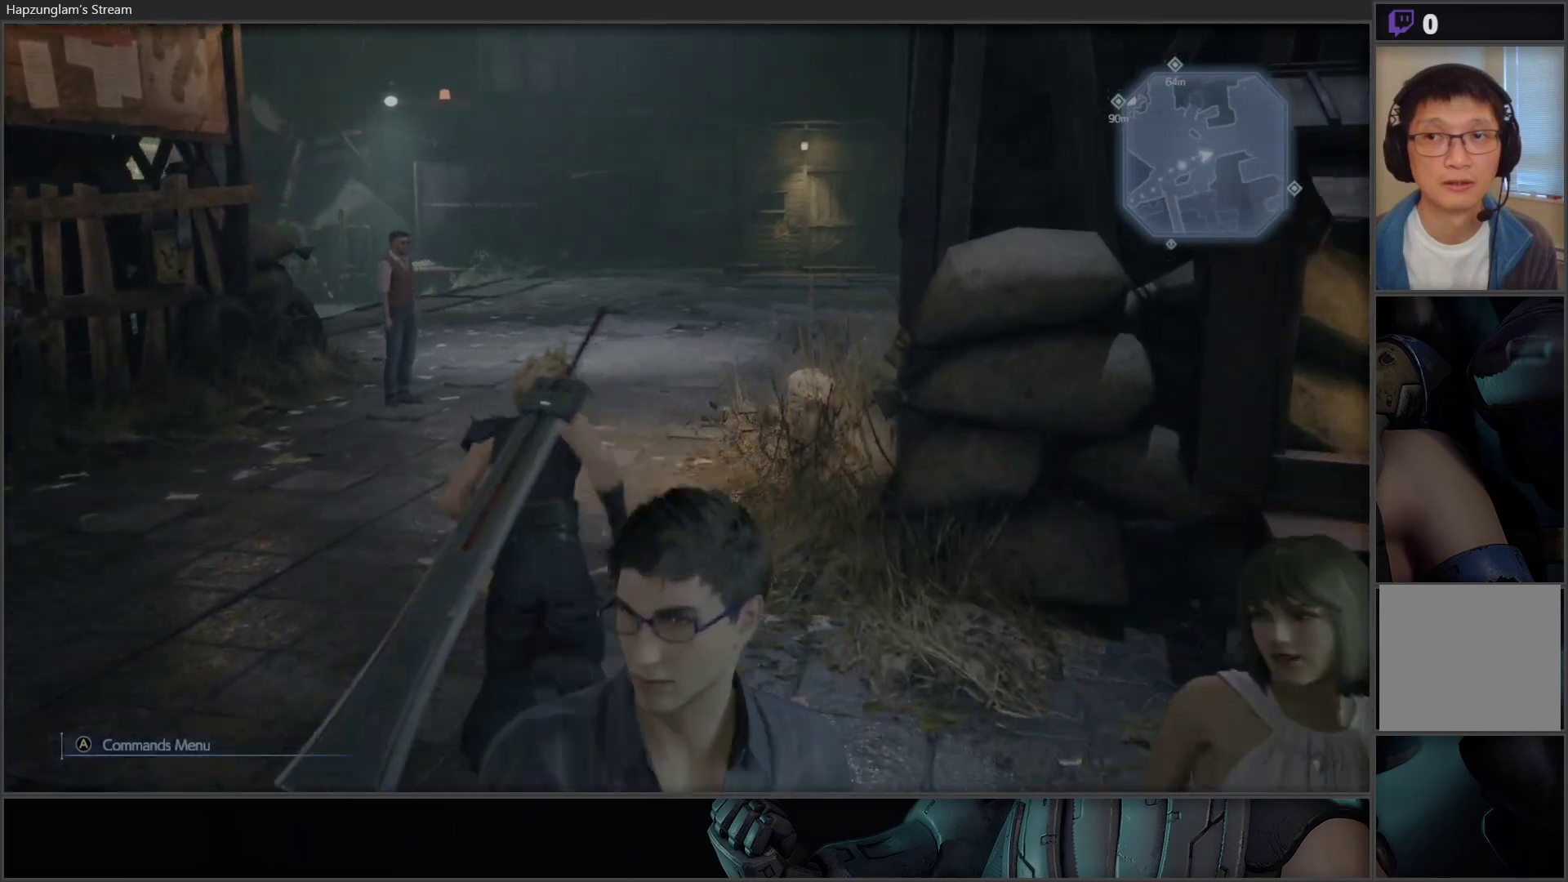
{"buttons": [], "left_stick": "up", "right_stick": "center", "events": []}
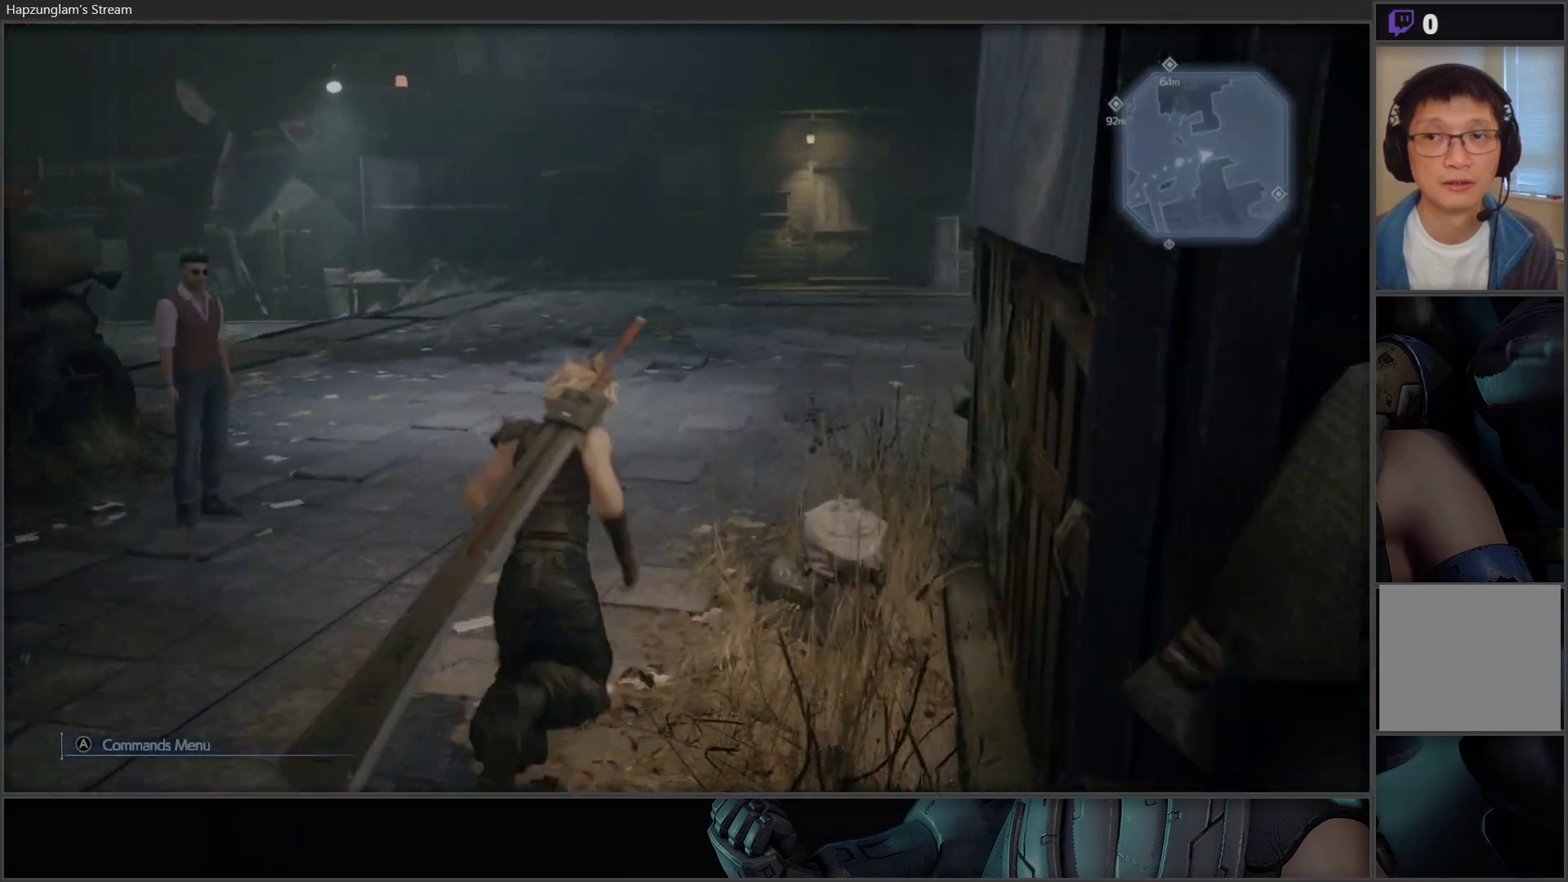
{"buttons": [], "left_stick": "center", "right_stick": "right", "events": [[183, "left_stick", "center"], [433, "right_stick", "right"]]}
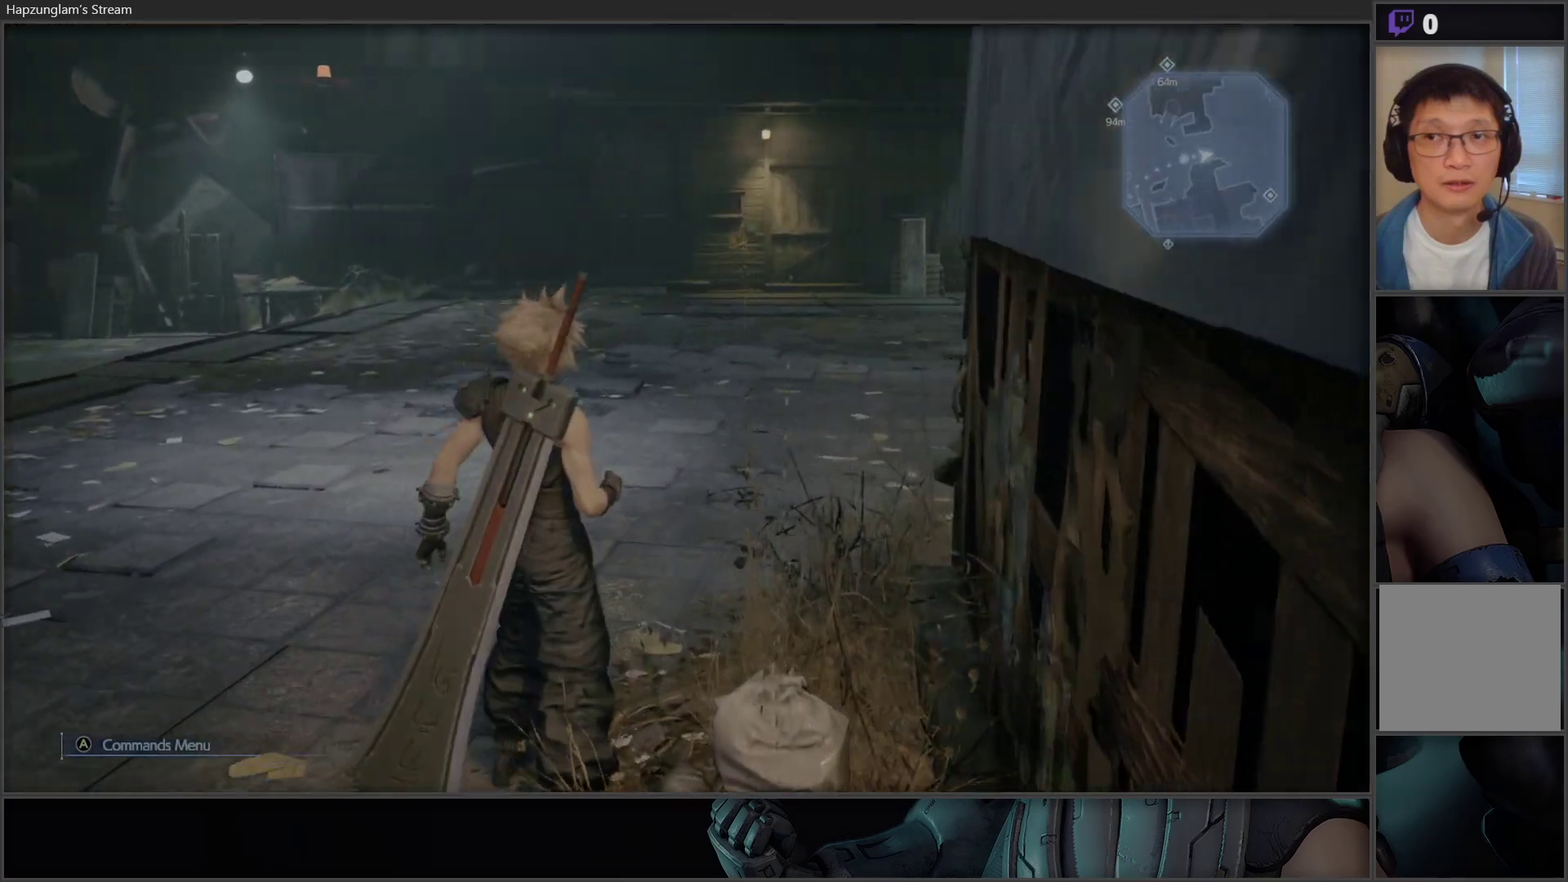
{"buttons": [], "left_stick": "center", "right_stick": "center", "events": [[67, "SELECT", "down"], [233, "right_stick", "center"], [250, "SELECT", "up"]]}
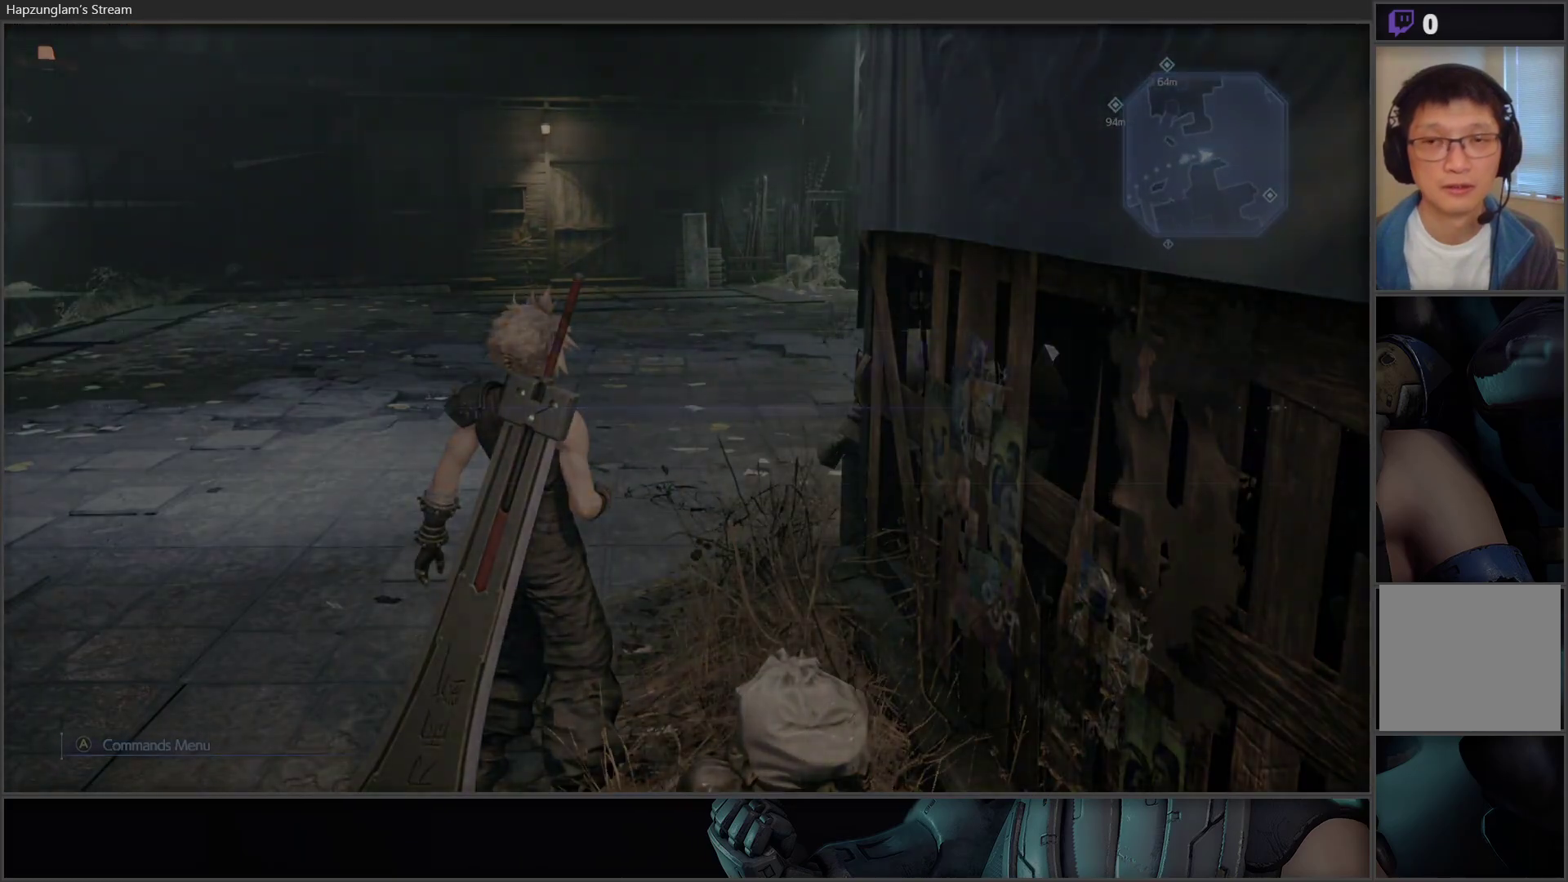
{"buttons": [], "left_stick": "down", "right_stick": "center", "events": [[333, "left_stick", "down"]]}
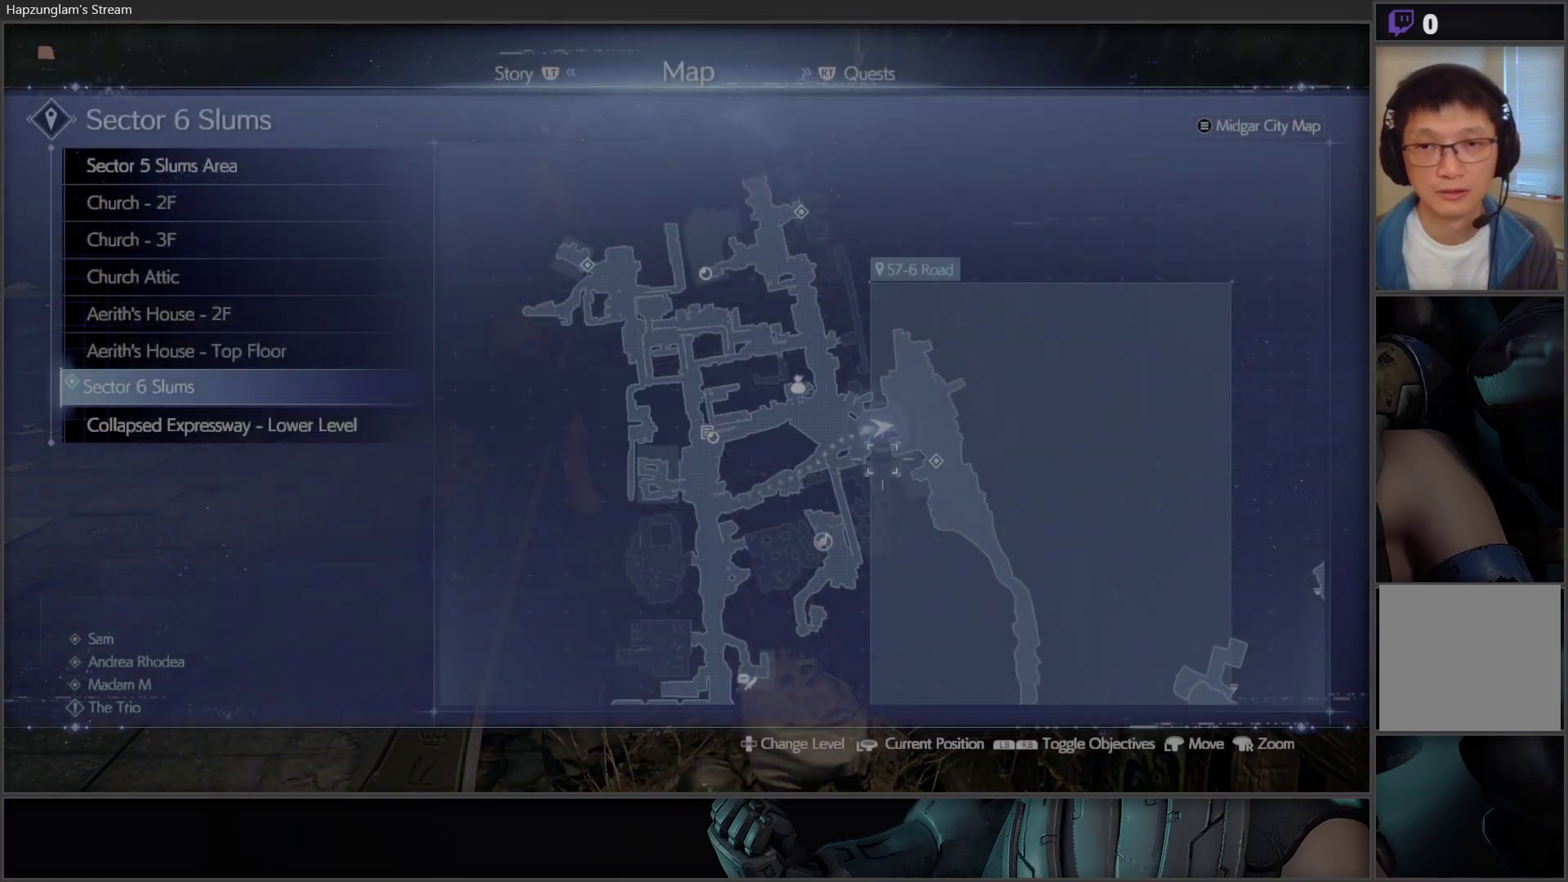
{"buttons": ["B"], "left_stick": "center", "right_stick": "center", "events": [[17, "left_stick", "center"], [500, "B", "down"]]}
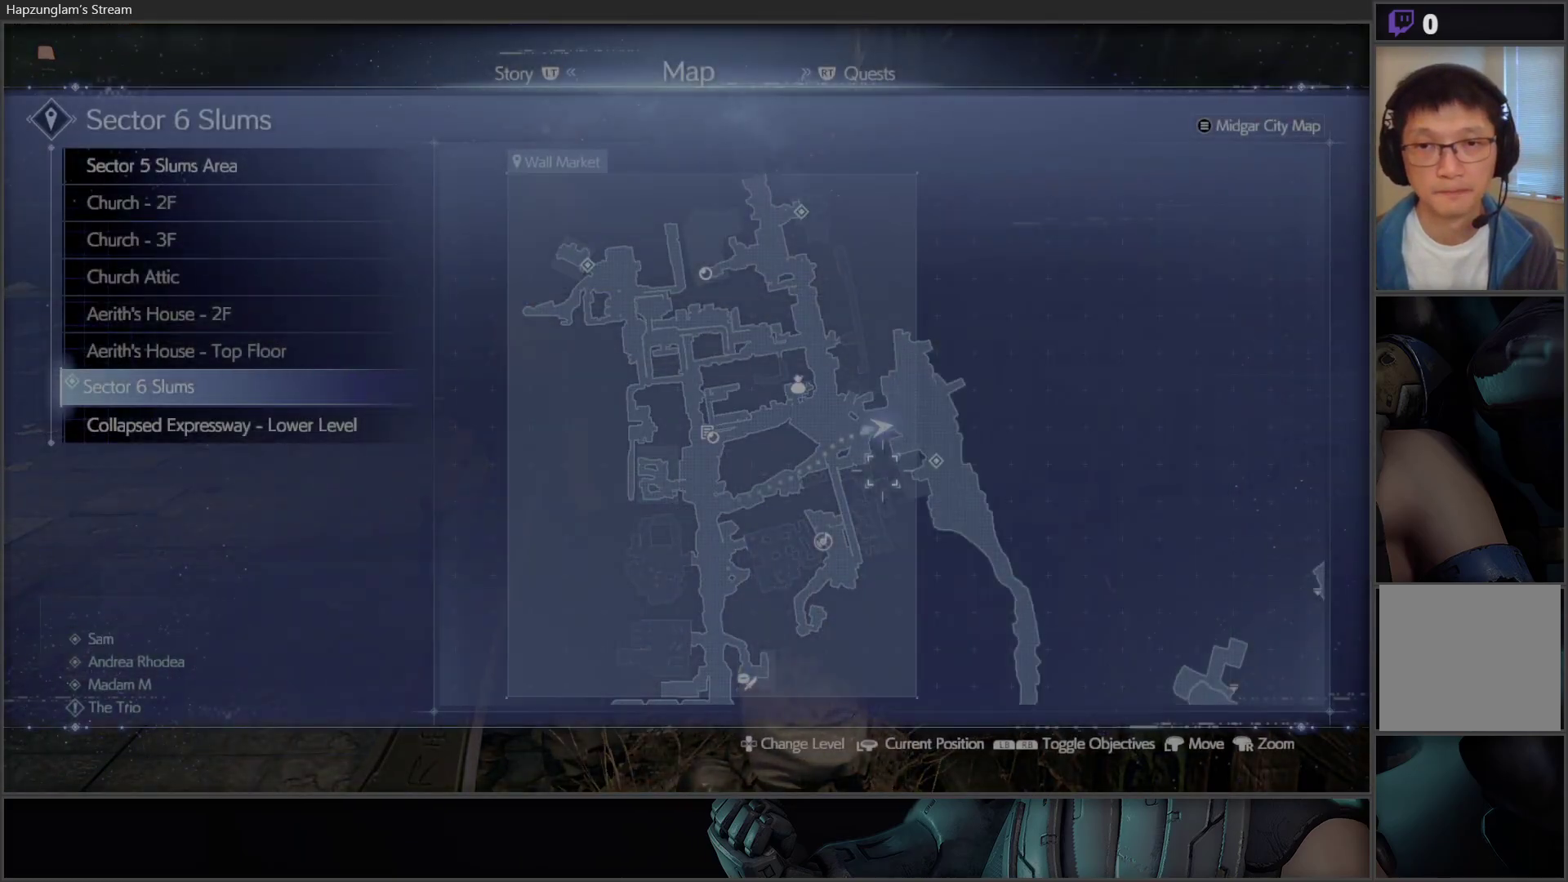
{"buttons": ["L3"], "left_stick": "up", "right_stick": "right", "events": [[83, "left_stick", "up"], [150, "B", "up"], [317, "L3", "down"], [483, "right_stick", "right"]]}
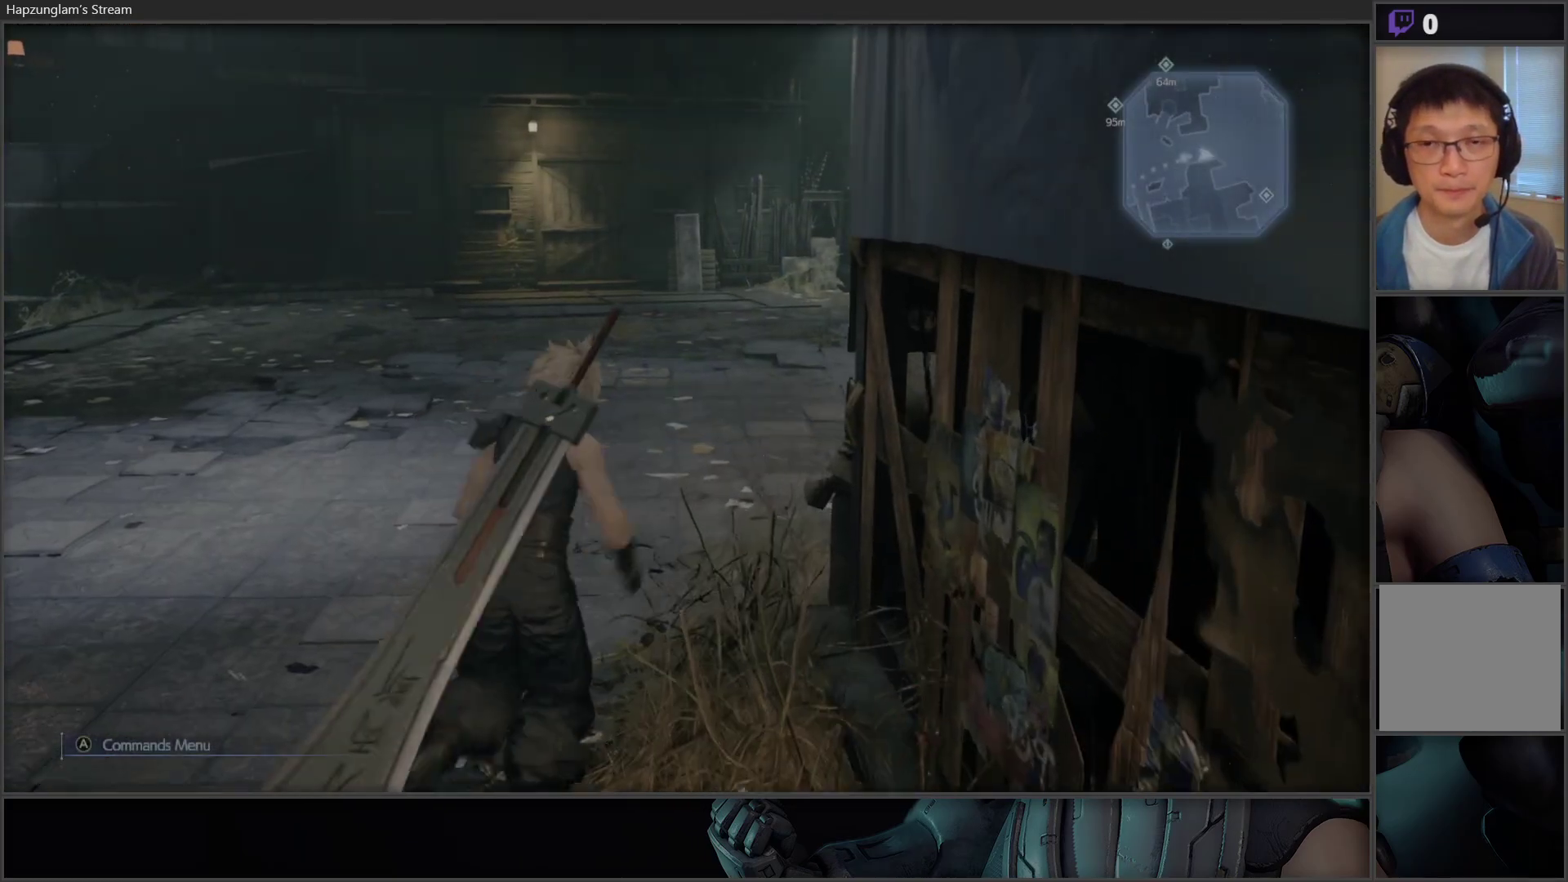
{"buttons": [], "left_stick": "up", "right_stick": "right", "events": [[33, "L3", "up"]]}
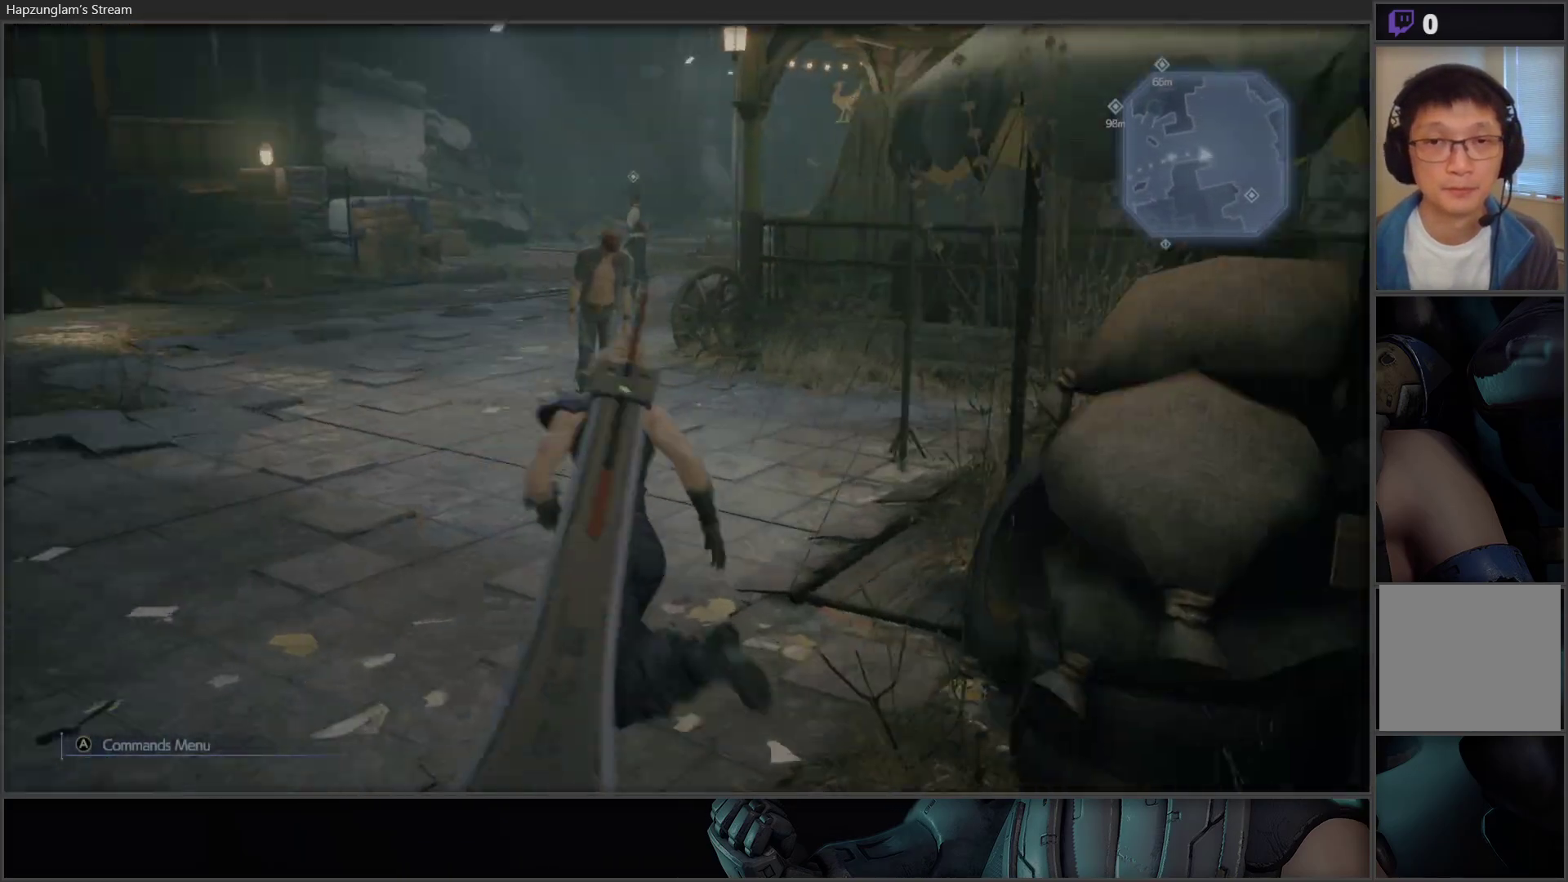
{"buttons": [], "left_stick": "up", "right_stick": "center", "events": [[200, "right_stick", "center"]]}
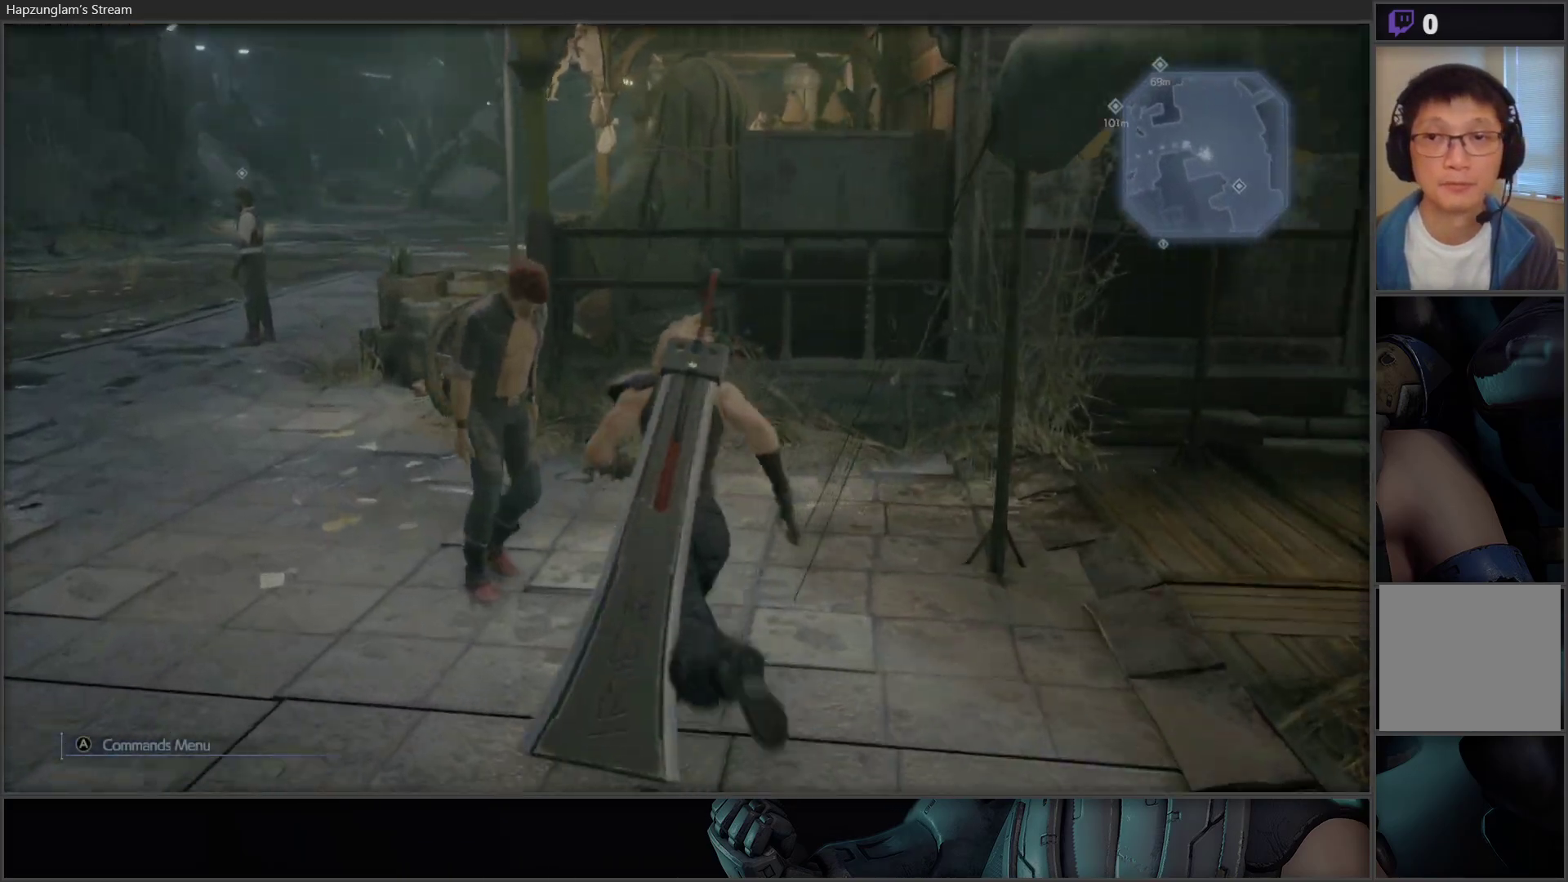
{"buttons": ["L3"], "left_stick": "up", "right_stick": "center", "events": [[33, "right_stick", "right"], [67, "left_stick", "center"], [217, "right_stick", "center"], [367, "left_stick", "up"], [483, "L3", "down"]]}
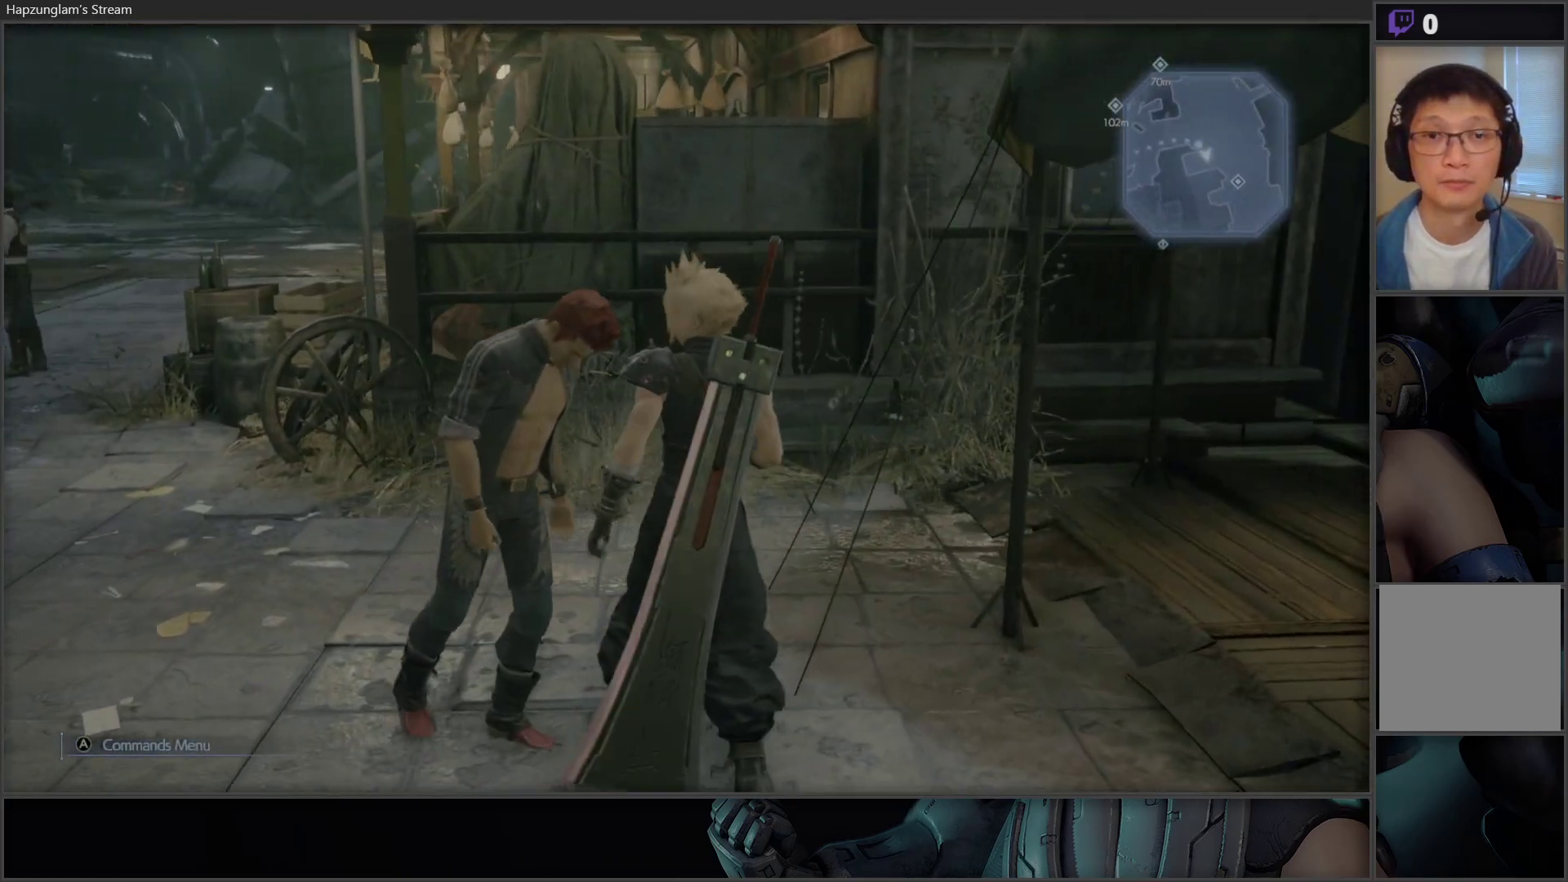
{"buttons": [], "left_stick": "left", "right_stick": "left", "events": [[167, "left_stick", "up-left"], [233, "L3", "up"], [267, "right_stick", "left"], [433, "left_stick", "left"]]}
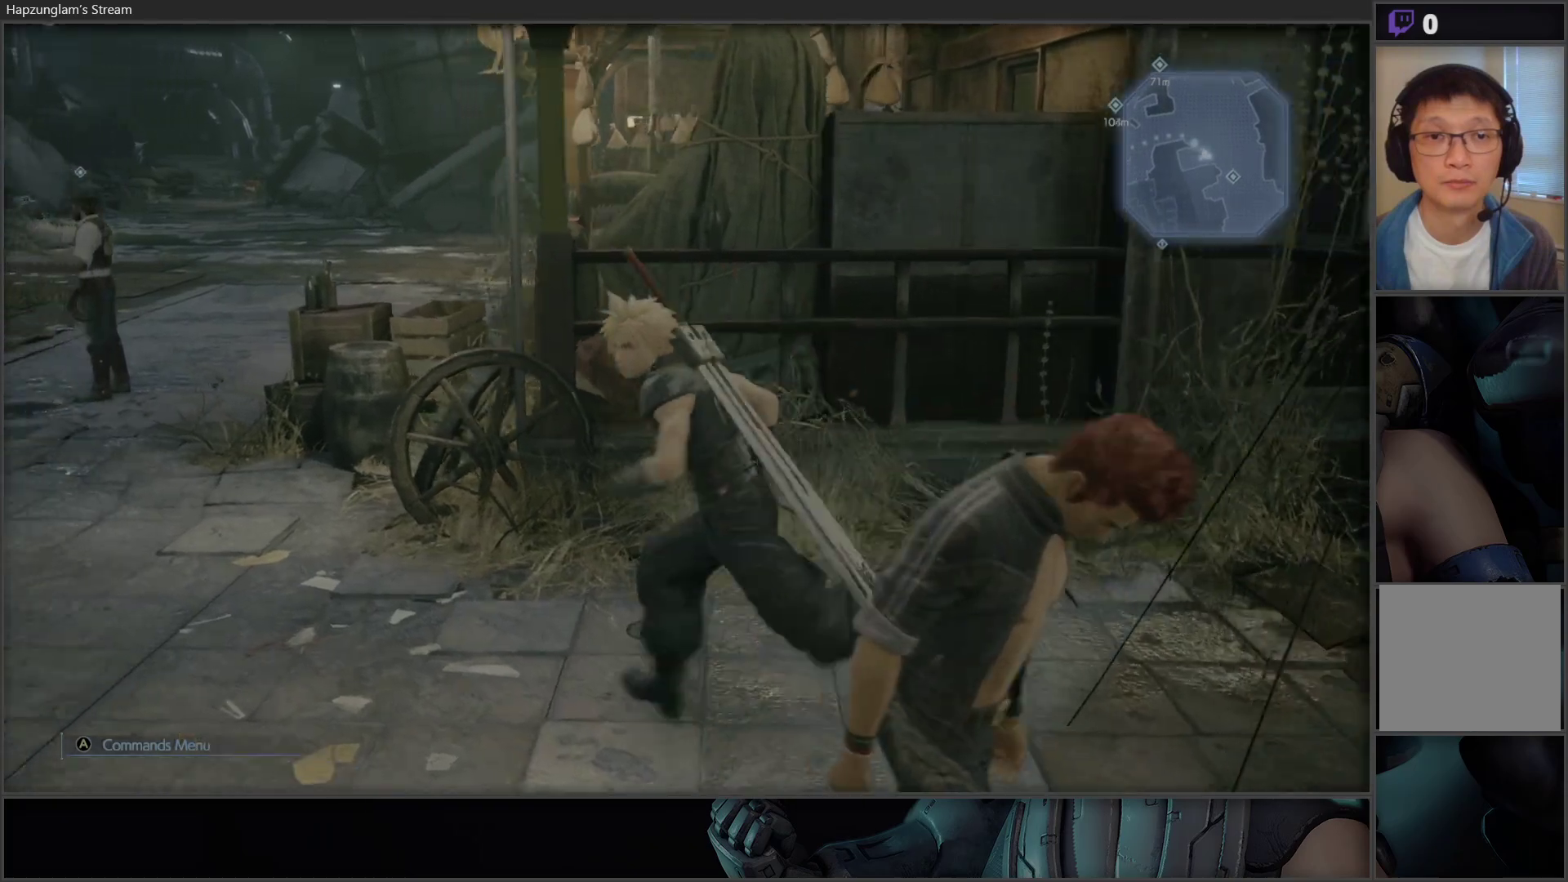
{"buttons": [], "left_stick": "up-left", "right_stick": "center", "events": [[17, "right_stick", "center"], [183, "left_stick", "up-left"]]}
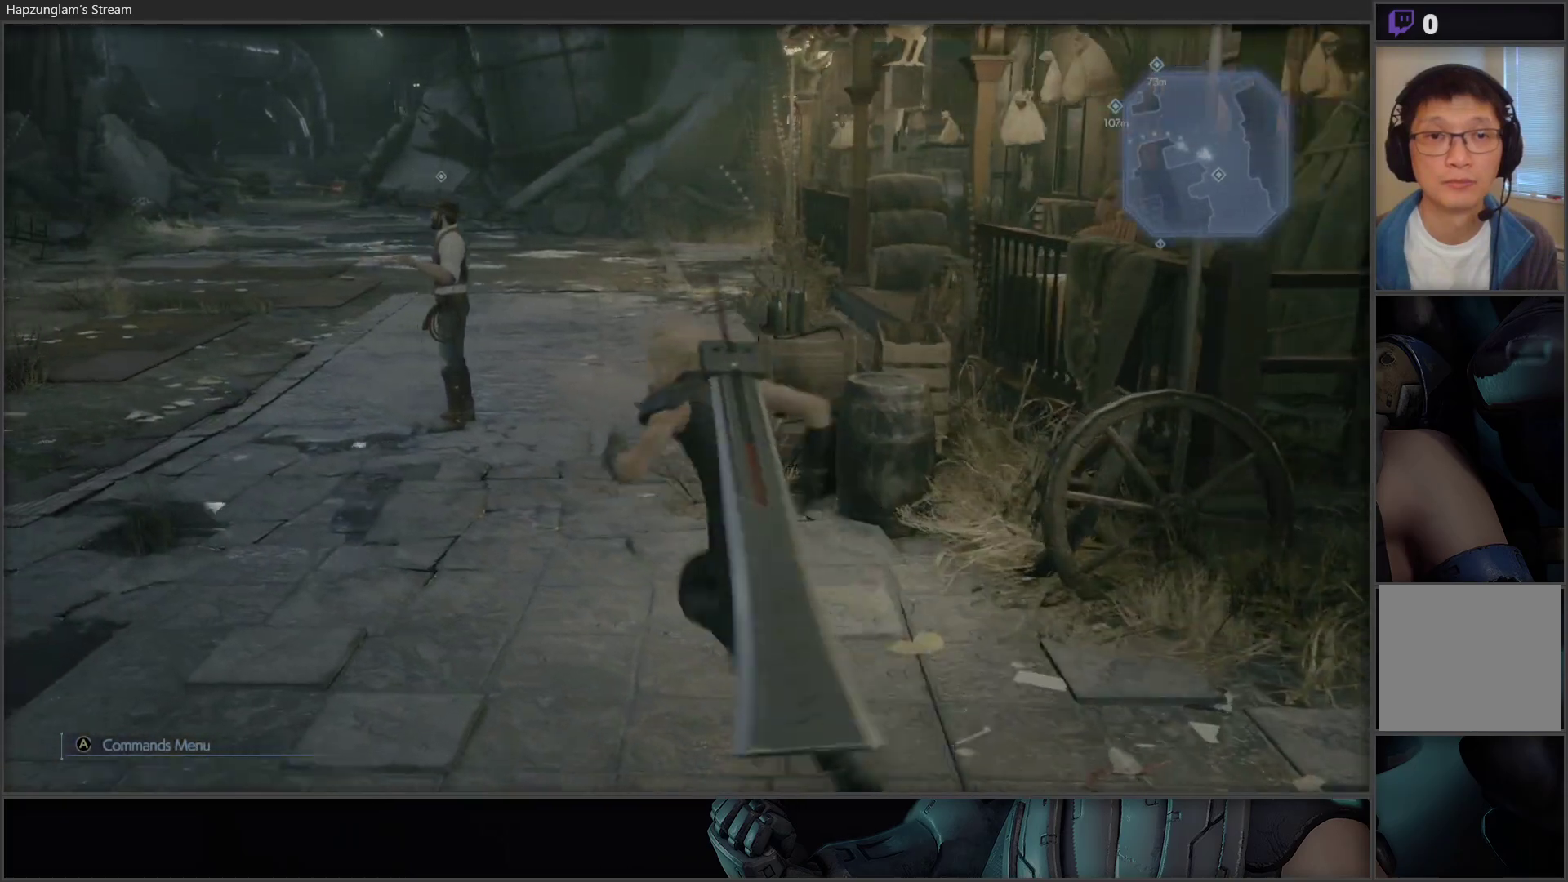
{"buttons": ["Y"], "left_stick": "center", "right_stick": "center", "events": [[317, "left_stick", "up"], [367, "Y", "down"], [417, "left_stick", "center"]]}
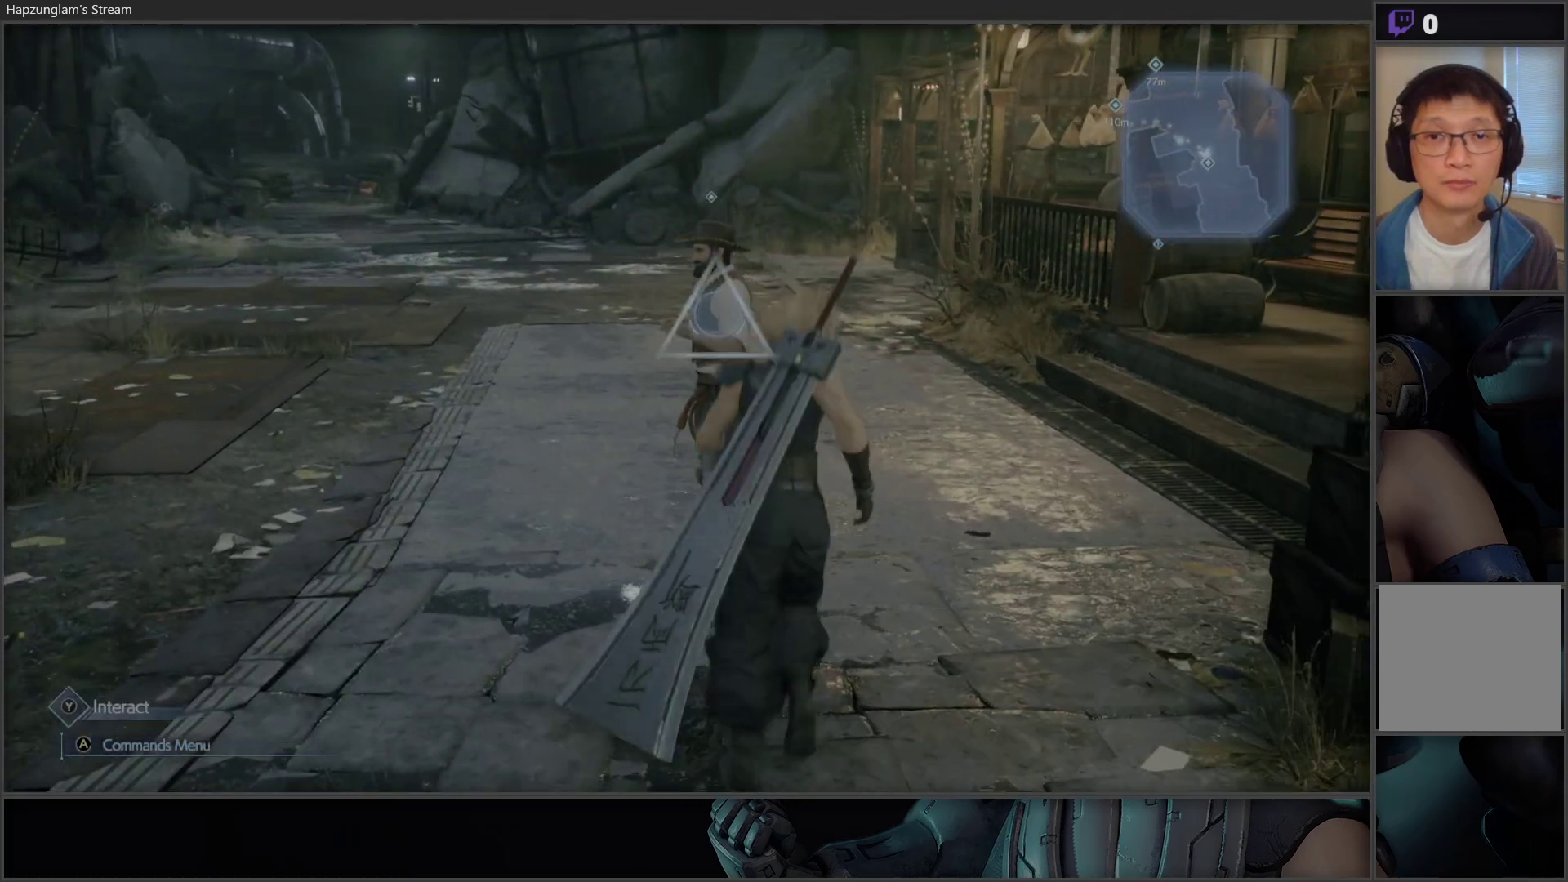
{"buttons": ["Y"], "left_stick": "center", "right_stick": "center", "events": [[200, "Y", "up"], [267, "Y", "down"], [350, "Y", "up"], [483, "Y", "down"]]}
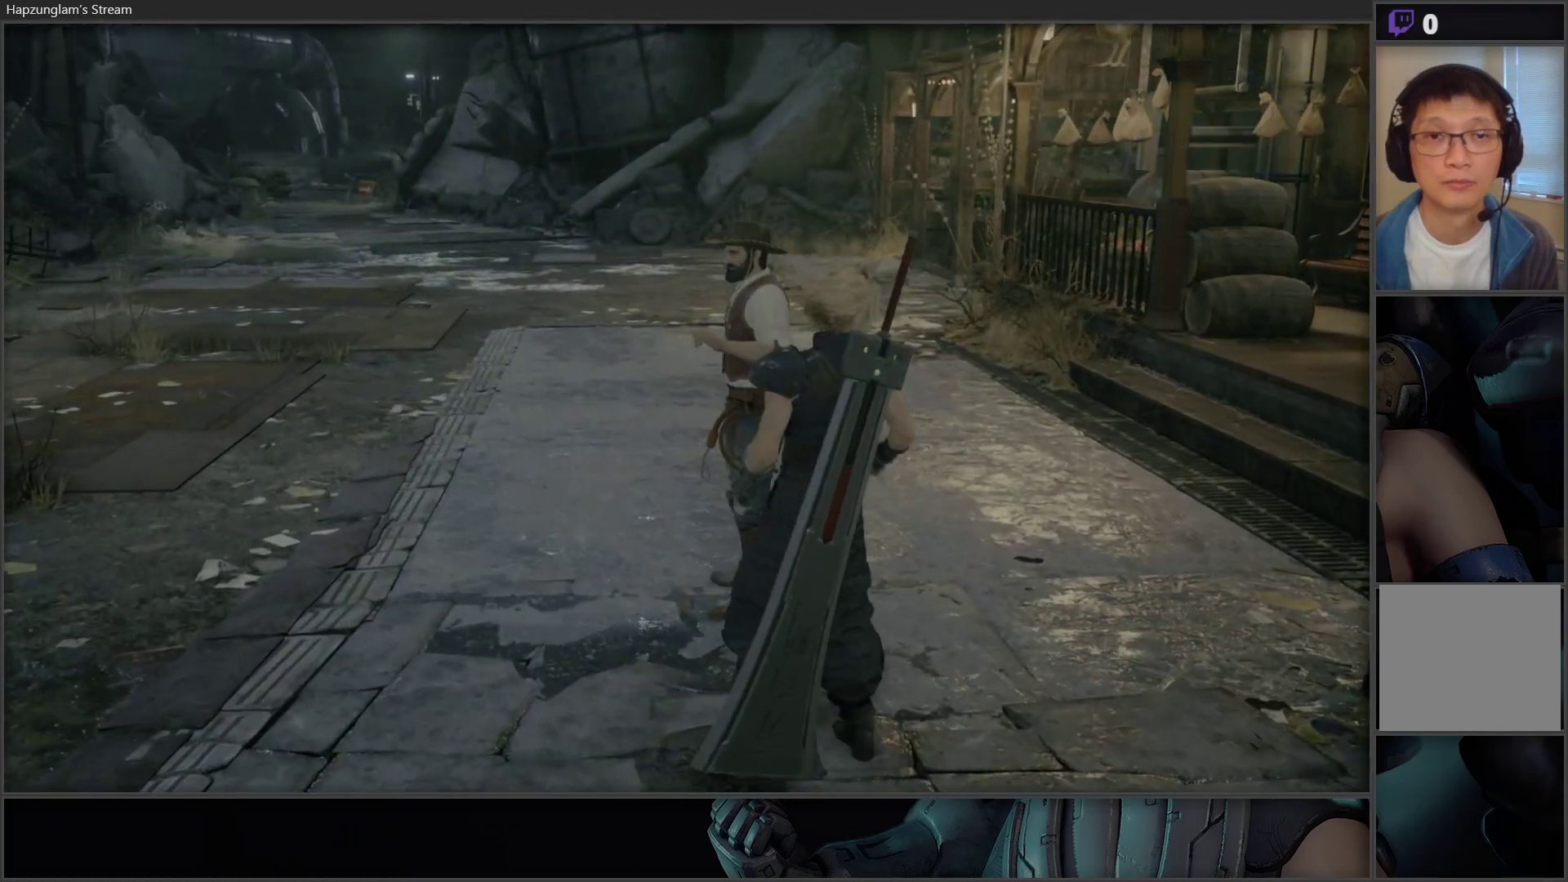
{"buttons": [], "left_stick": "center", "right_stick": "center", "events": [[67, "Y", "up"], [83, "Y", "down"], [200, "Y", "up"], [267, "Y", "down"], [317, "Y", "up"]]}
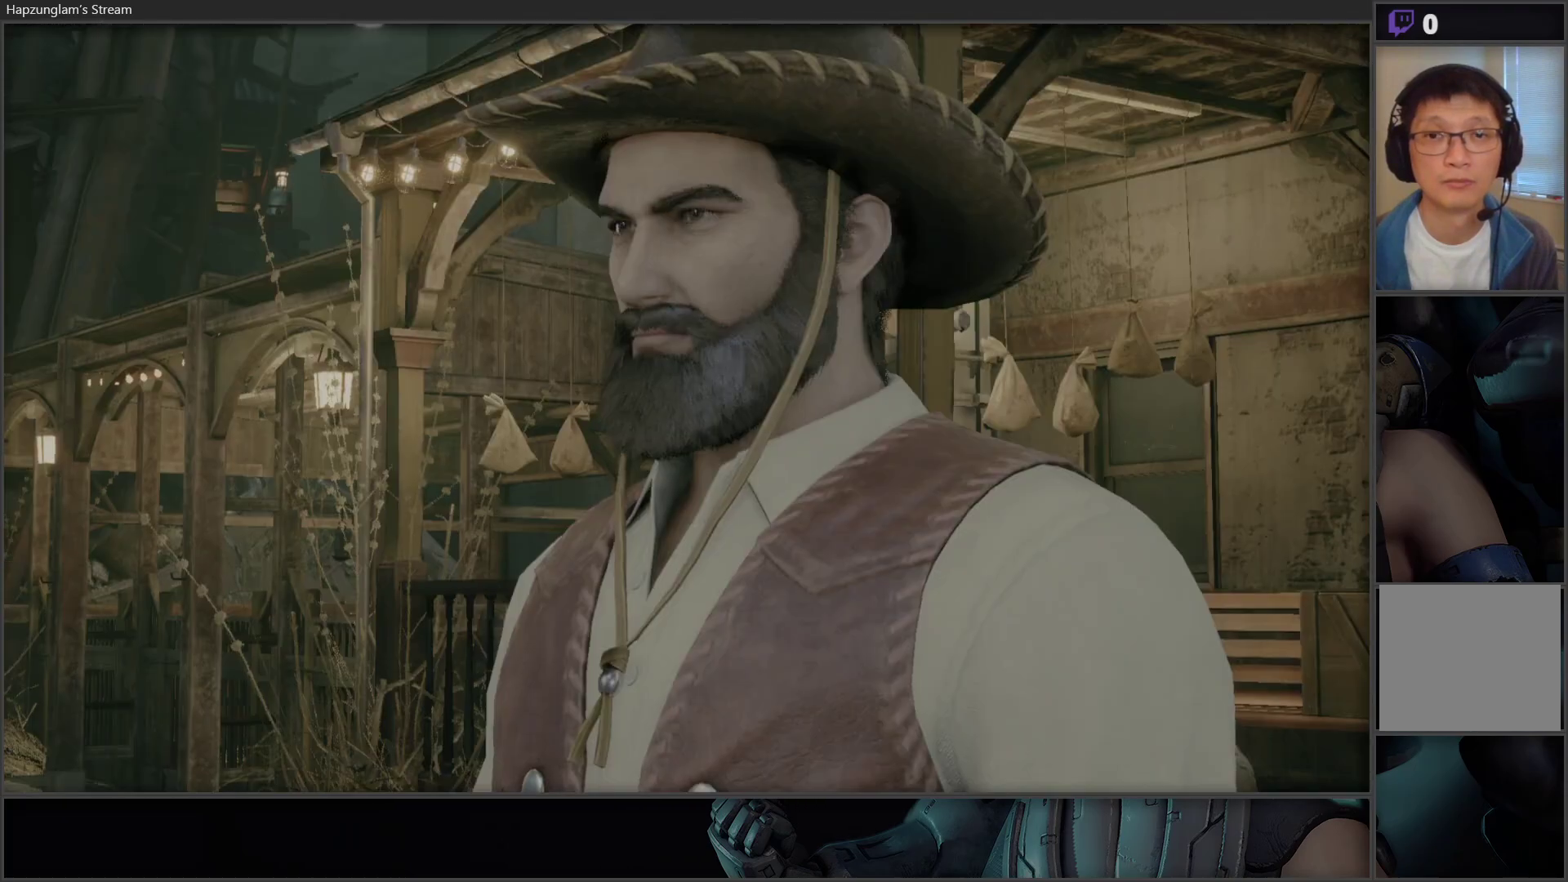
{"buttons": [], "left_stick": "center", "right_stick": "right", "events": [[300, "right_stick", "right"]]}
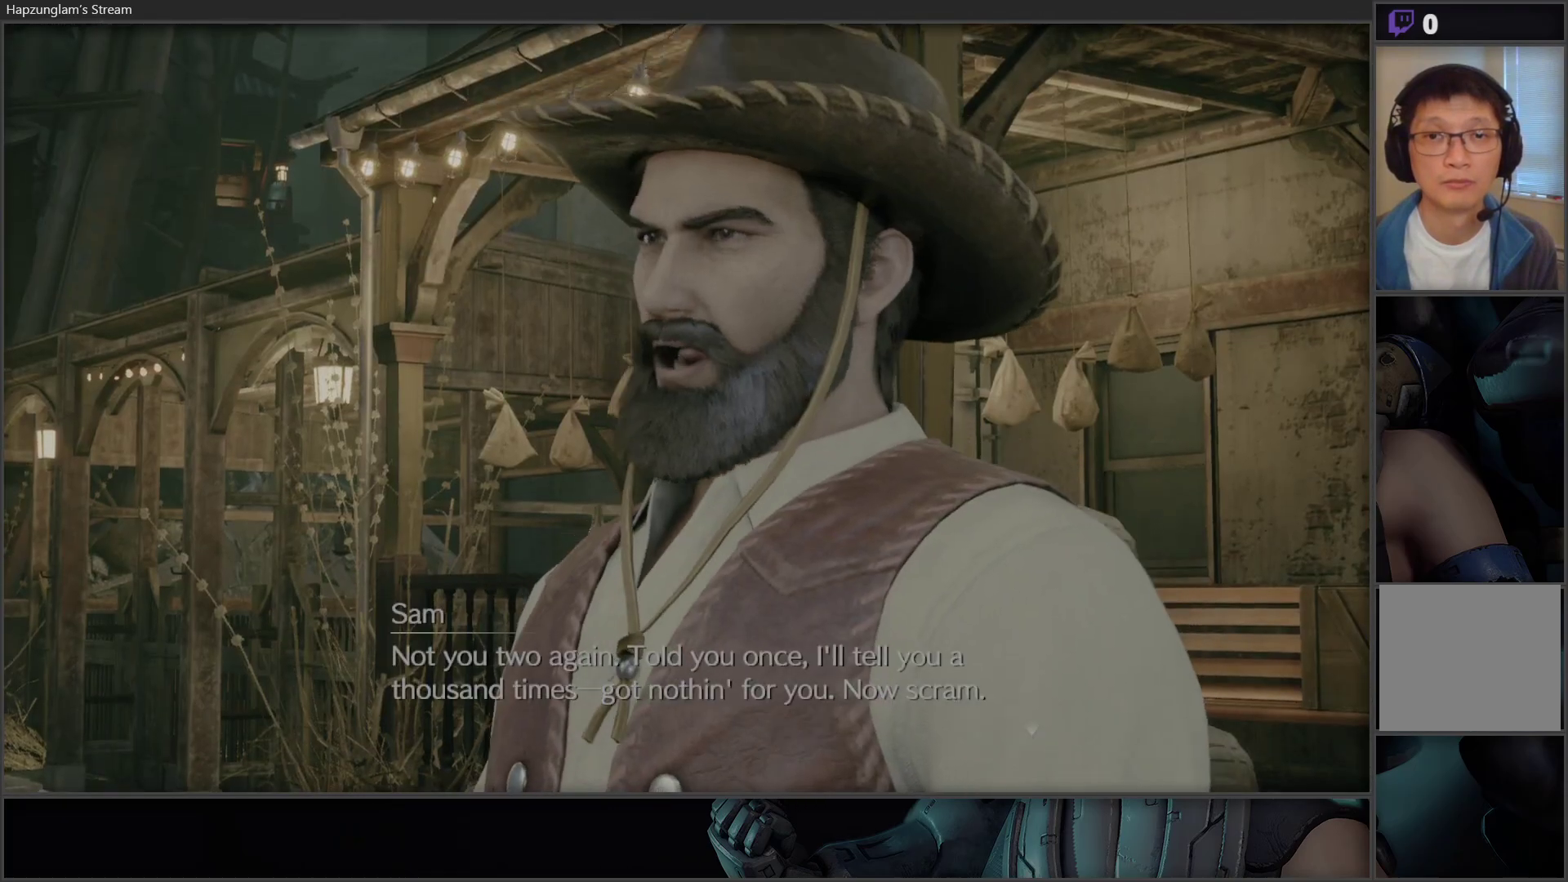
{"buttons": [], "left_stick": "center", "right_stick": "center", "events": [[83, "right_stick", "center"]]}